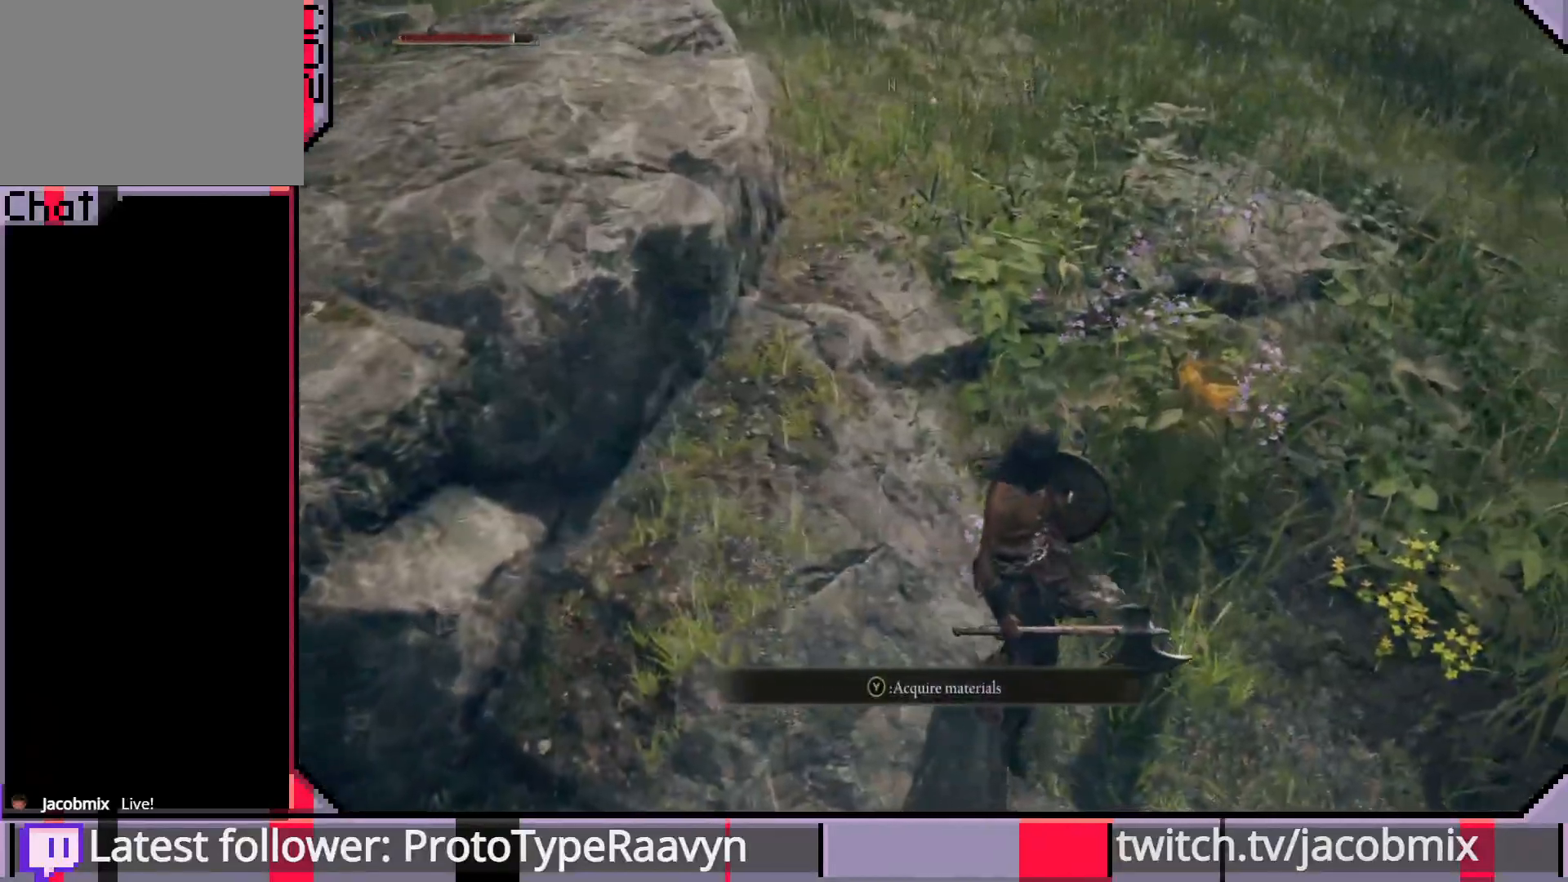
Gameplay with a controller (PlayStation layout); each line is a JSON object with the inputs held at the frame after it. "events" lists button and stick changes between this image and that frame as [ms after this image, input, new state], when the widget could be followed in between.
{"buttons": [], "left_stick": "up", "right_stick": "center", "events": [[333, "TRIANGLE", "down"], [433, "TRIANGLE", "up"], [467, "left_stick", "up"]]}
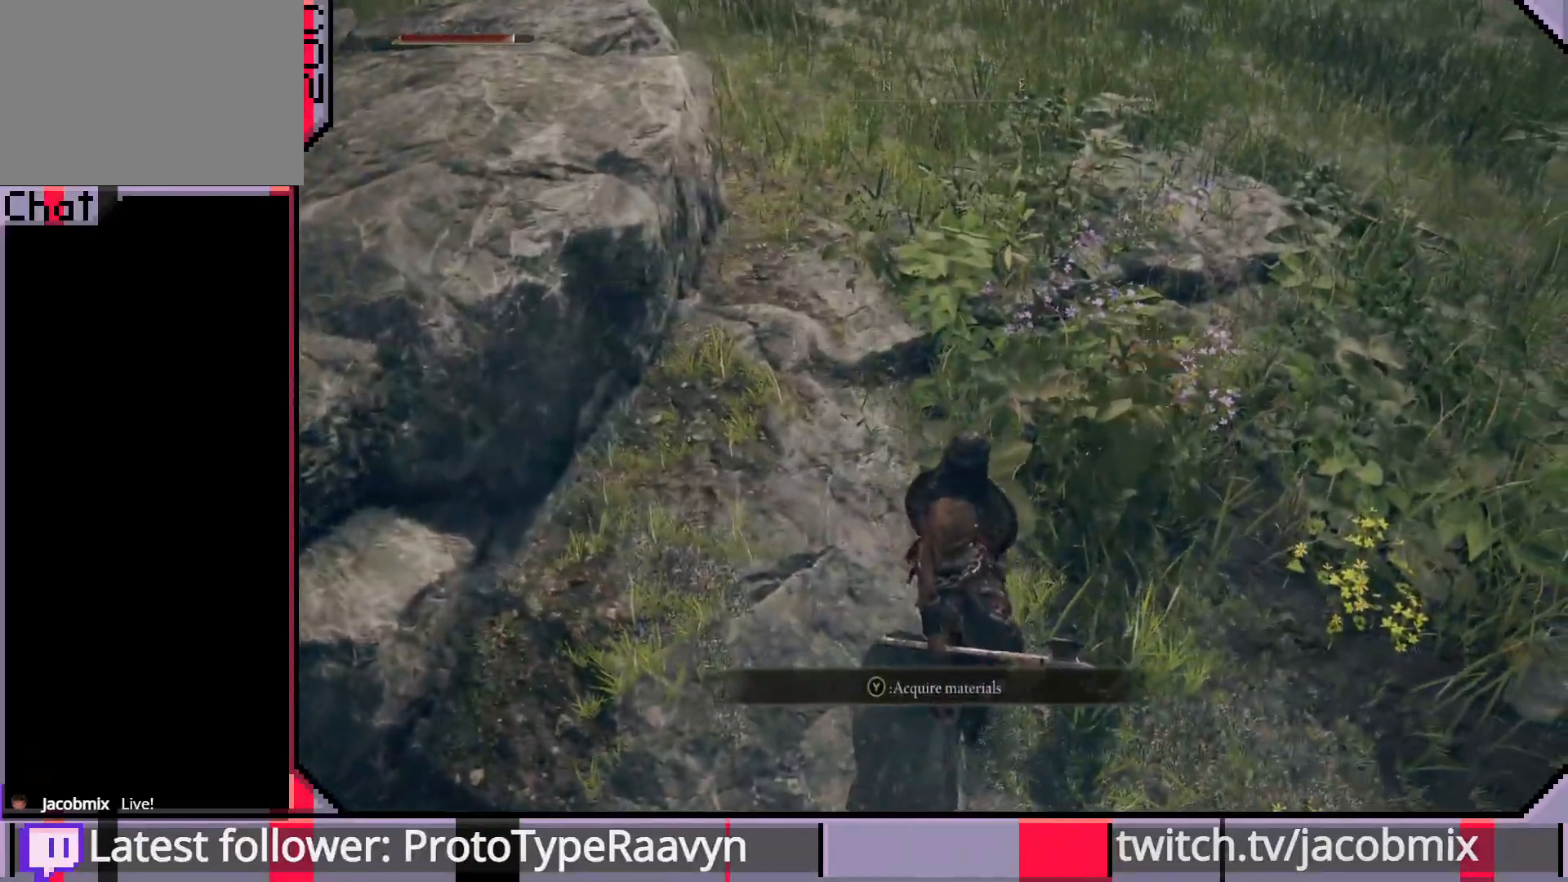
{"buttons": [], "left_stick": "up", "right_stick": "left", "events": [[117, "right_stick", "left"]]}
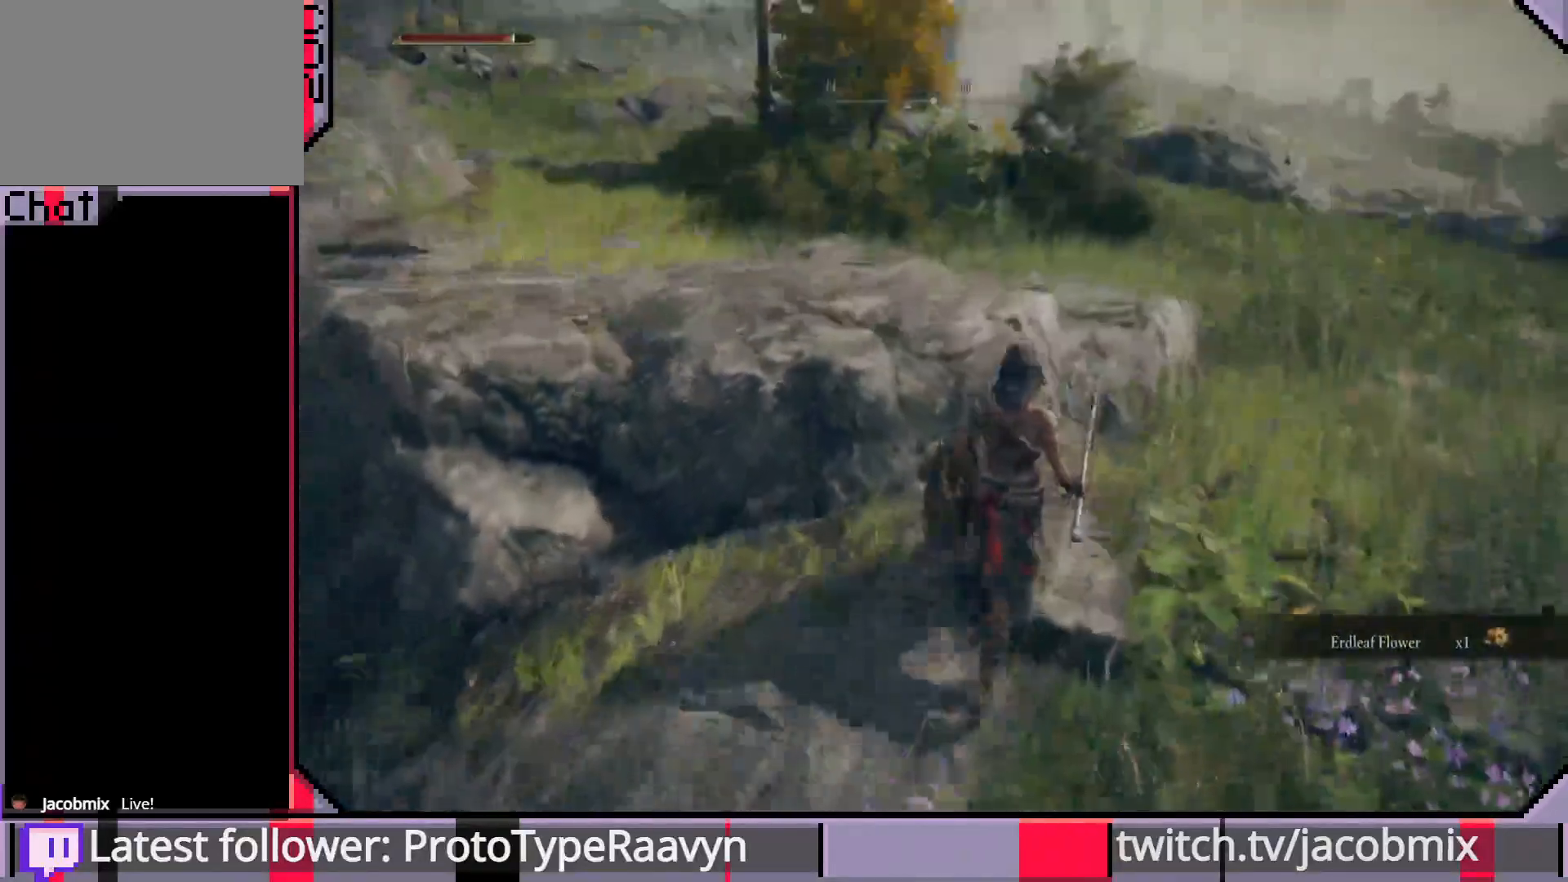
{"buttons": [], "left_stick": "up-right", "right_stick": "left", "events": [[250, "left_stick", "up-right"]]}
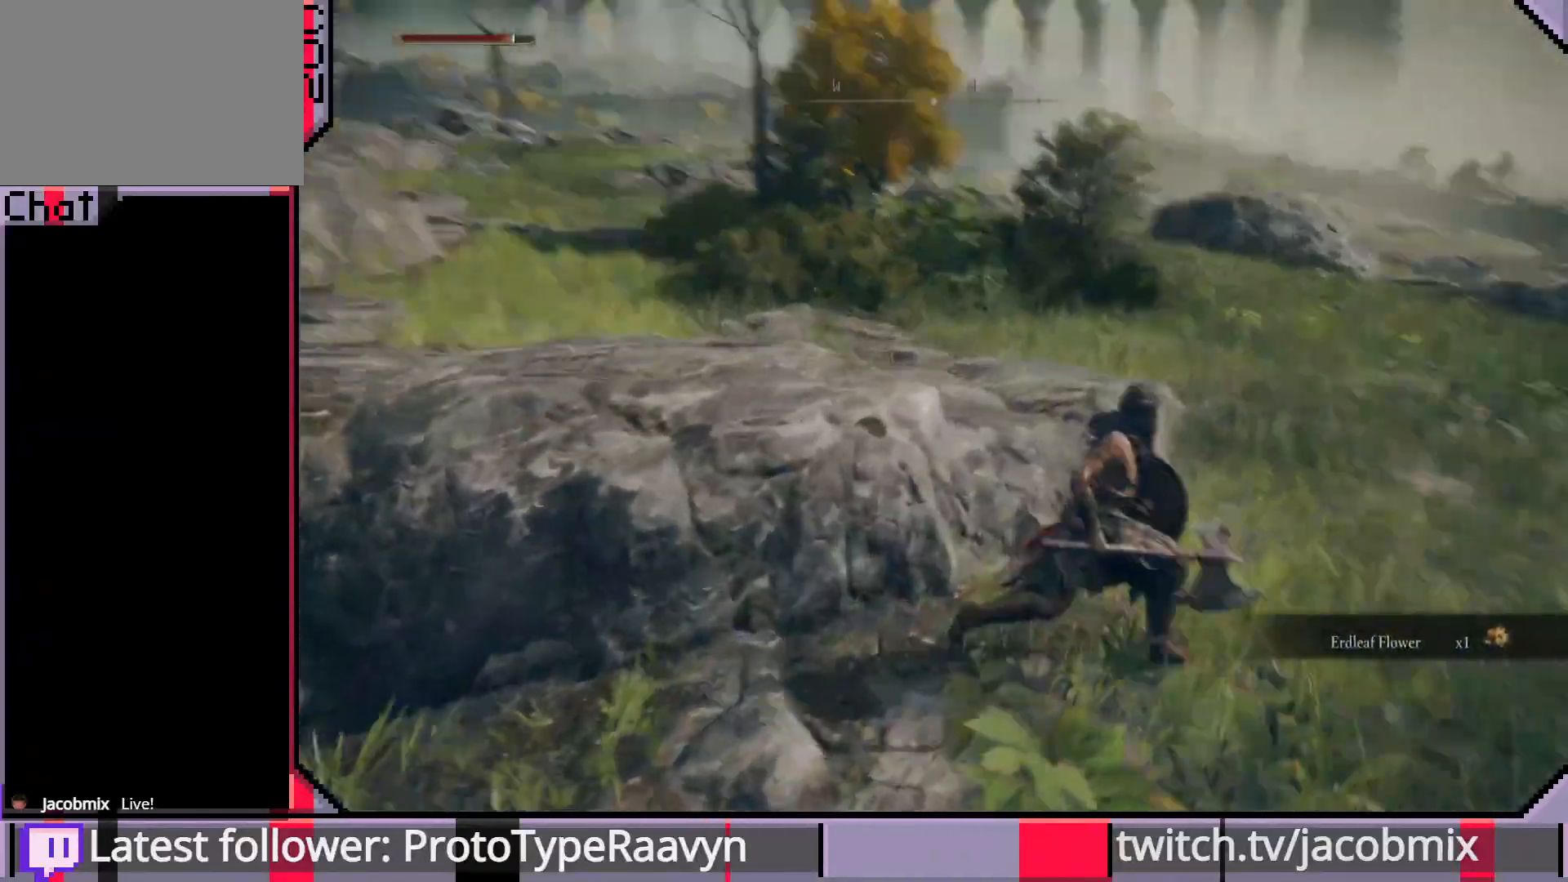
{"buttons": [], "left_stick": "center", "right_stick": "right", "events": [[17, "left_stick", "right"], [467, "left_stick", "center"], [500, "right_stick", "right"]]}
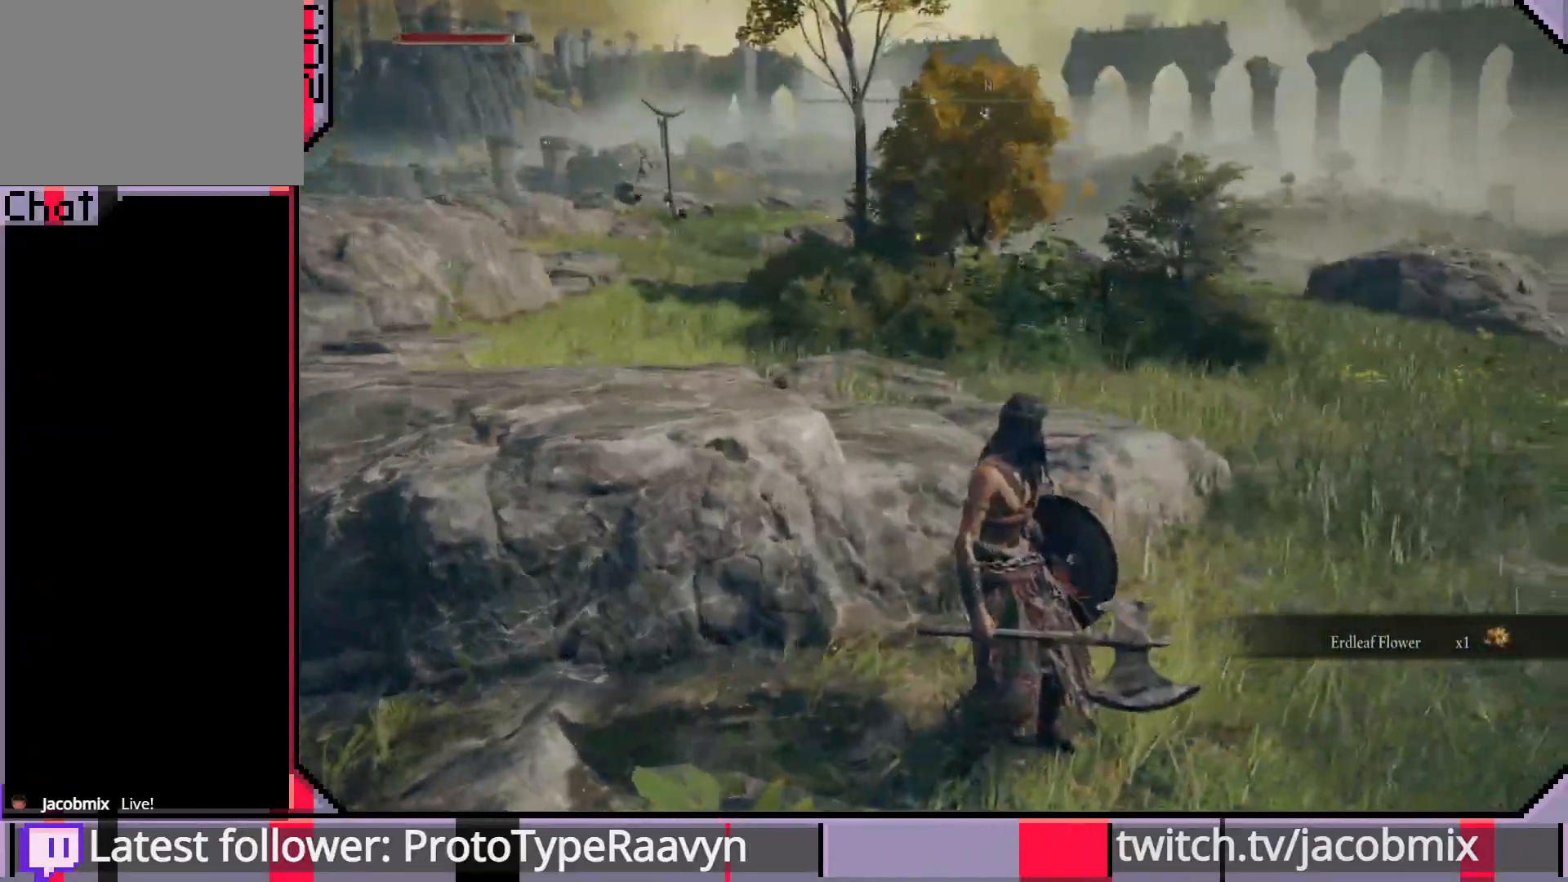
{"buttons": [], "left_stick": "center", "right_stick": "left", "events": [[250, "right_stick", "center"], [433, "right_stick", "left"]]}
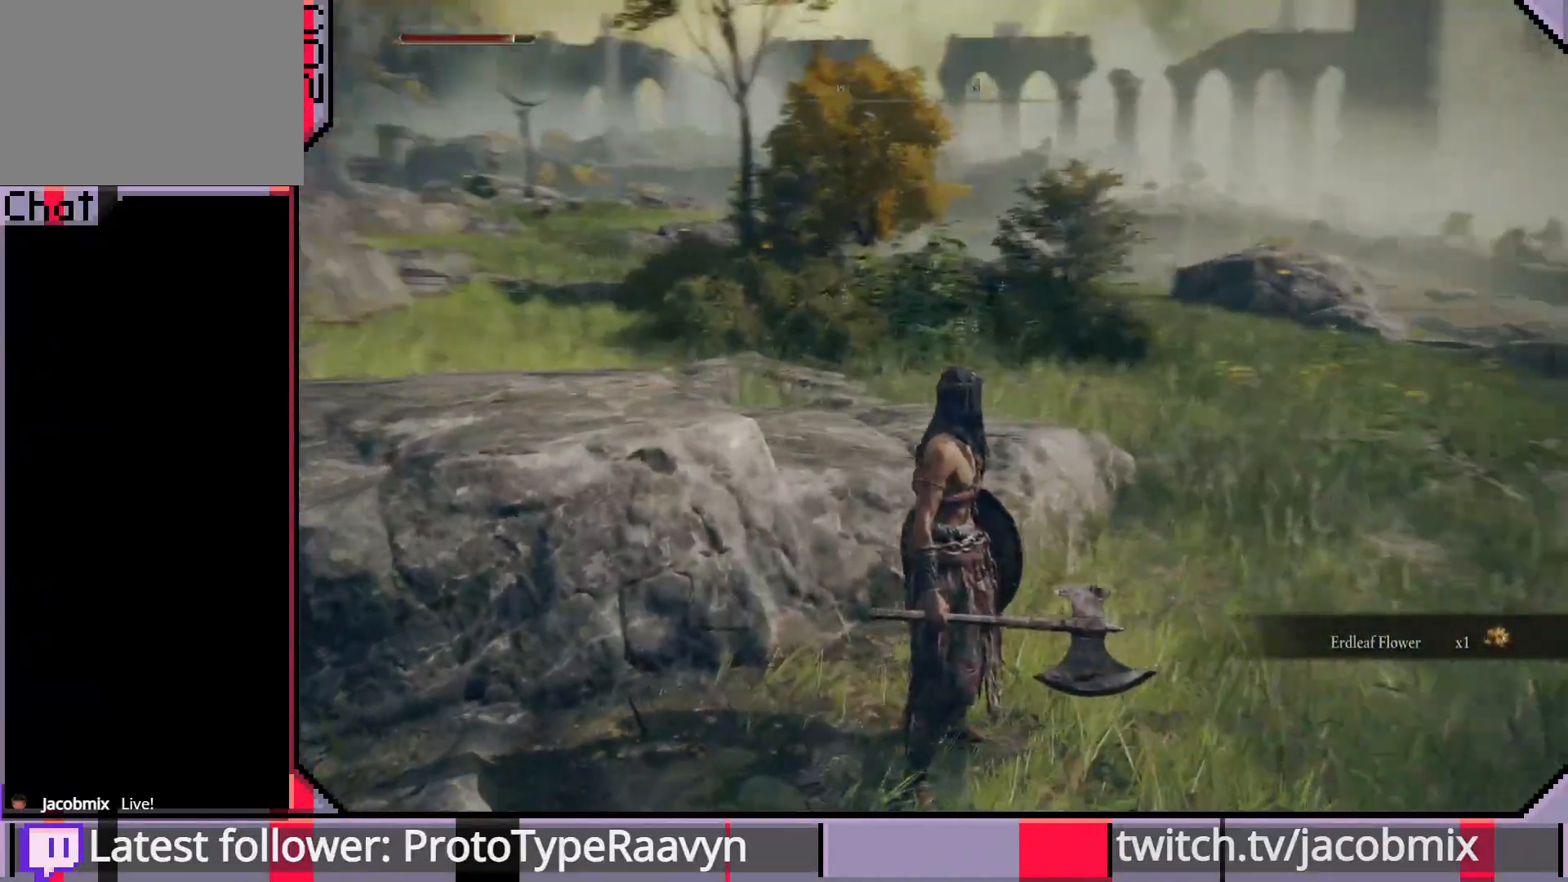
{"buttons": [], "left_stick": "center", "right_stick": "right", "events": [[67, "right_stick", "center"], [417, "right_stick", "right"]]}
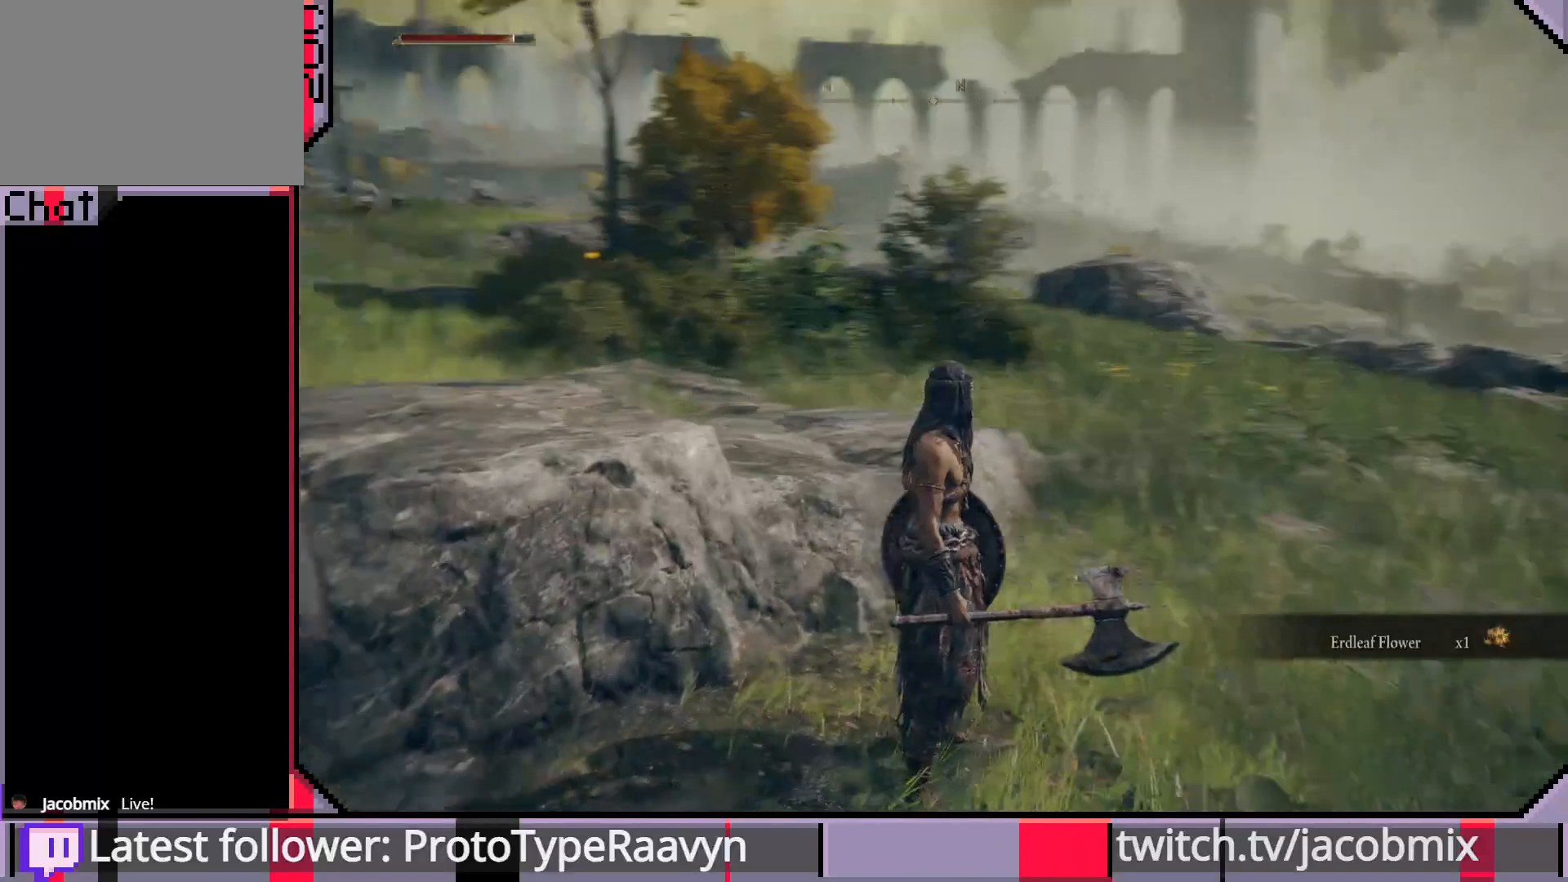
{"buttons": [], "left_stick": "up", "right_stick": "right", "events": [[433, "left_stick", "up"]]}
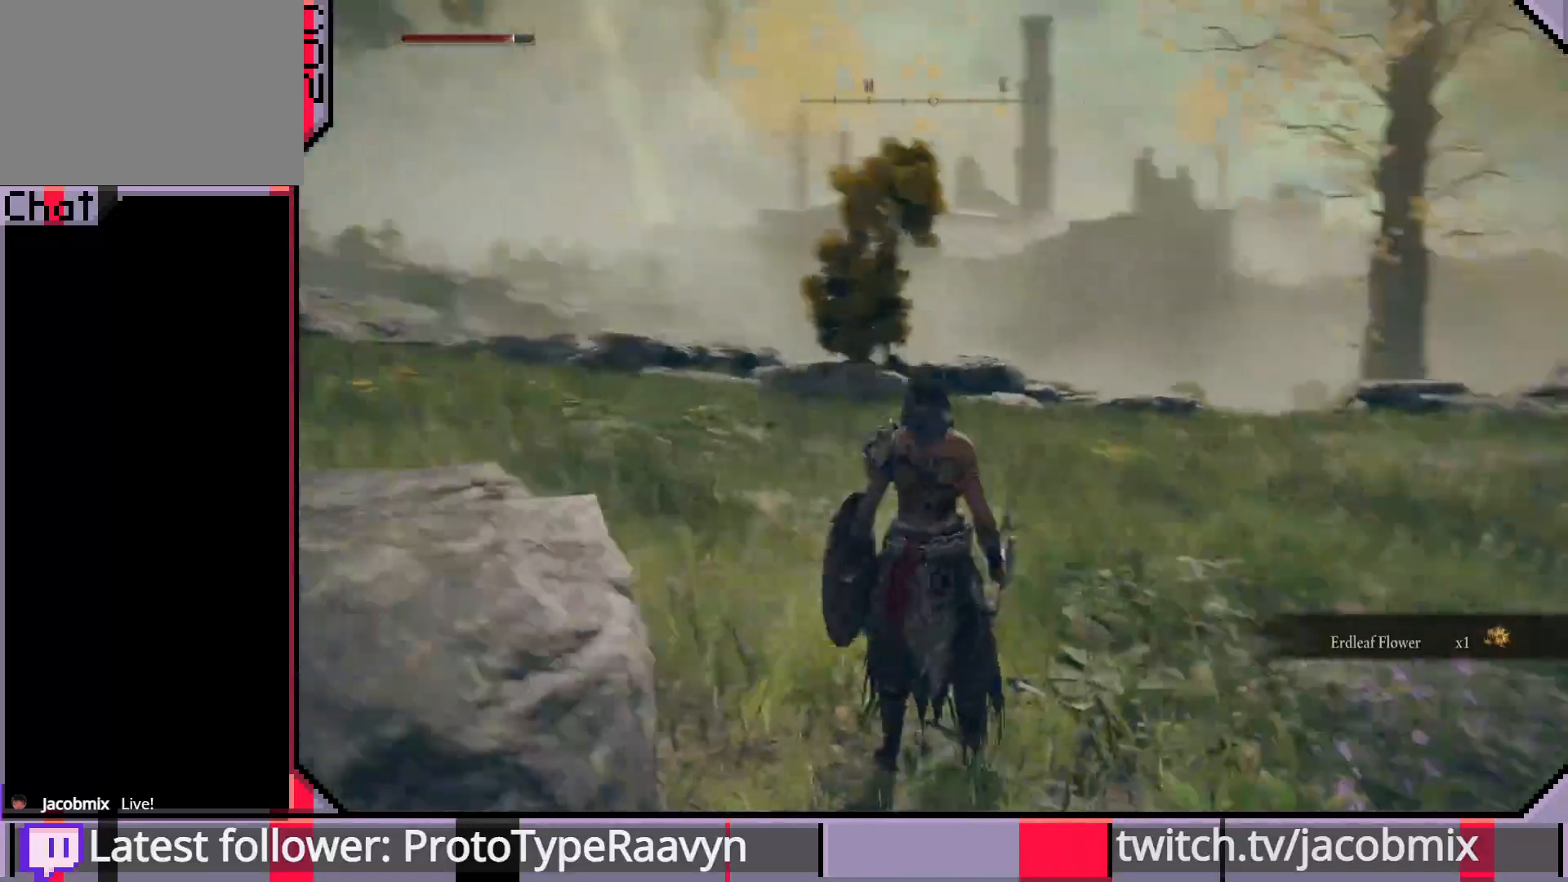
{"buttons": [], "left_stick": "up", "right_stick": "right", "events": [[367, "right_stick", "center"], [433, "right_stick", "right"]]}
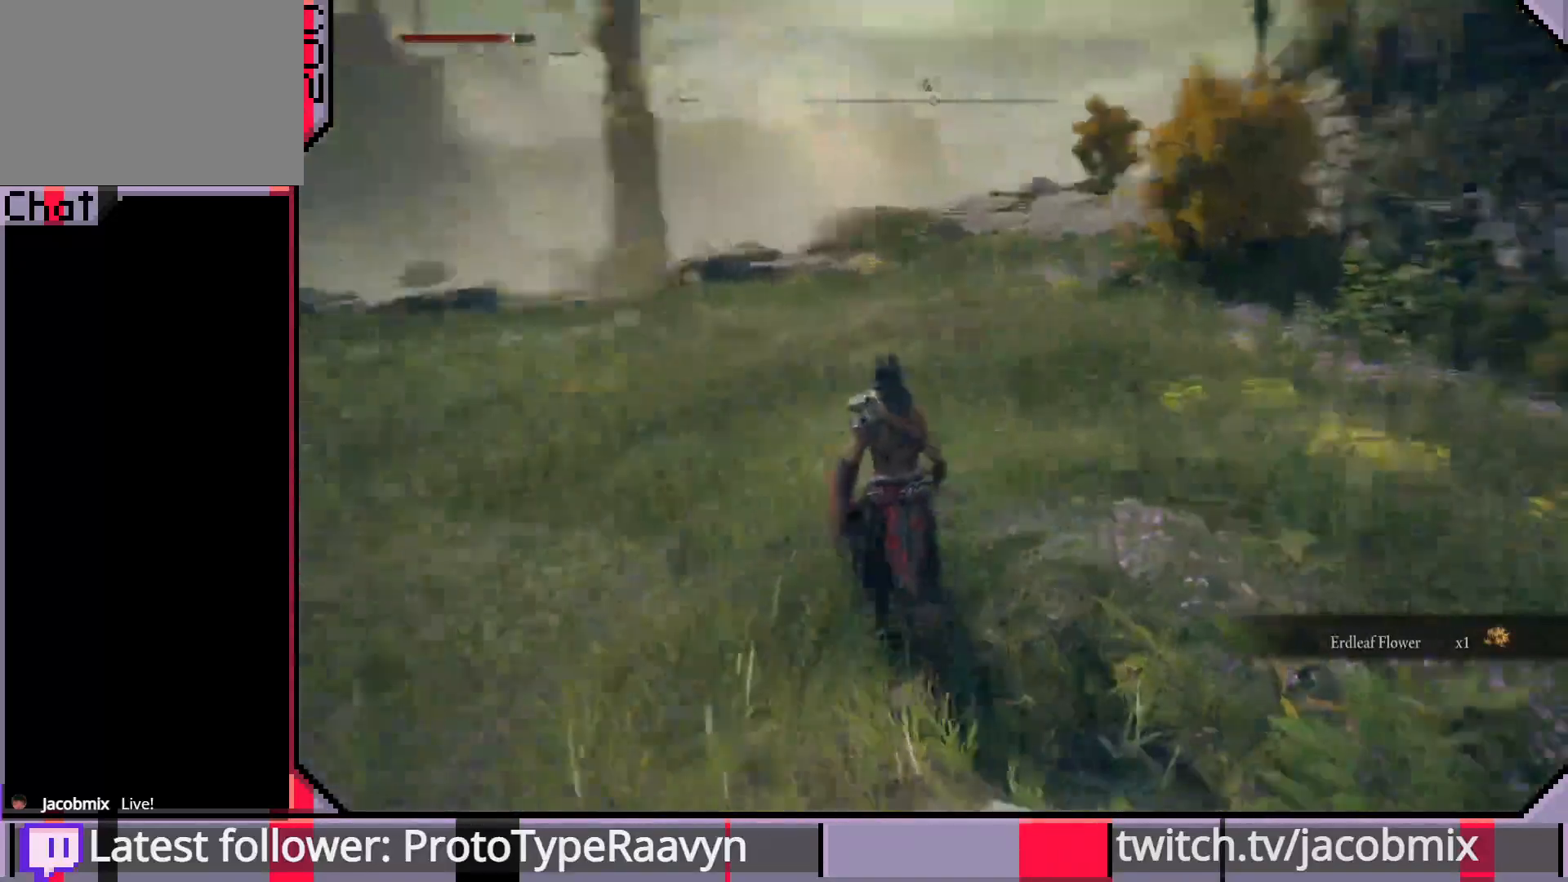
{"buttons": [], "left_stick": "up", "right_stick": "right", "events": []}
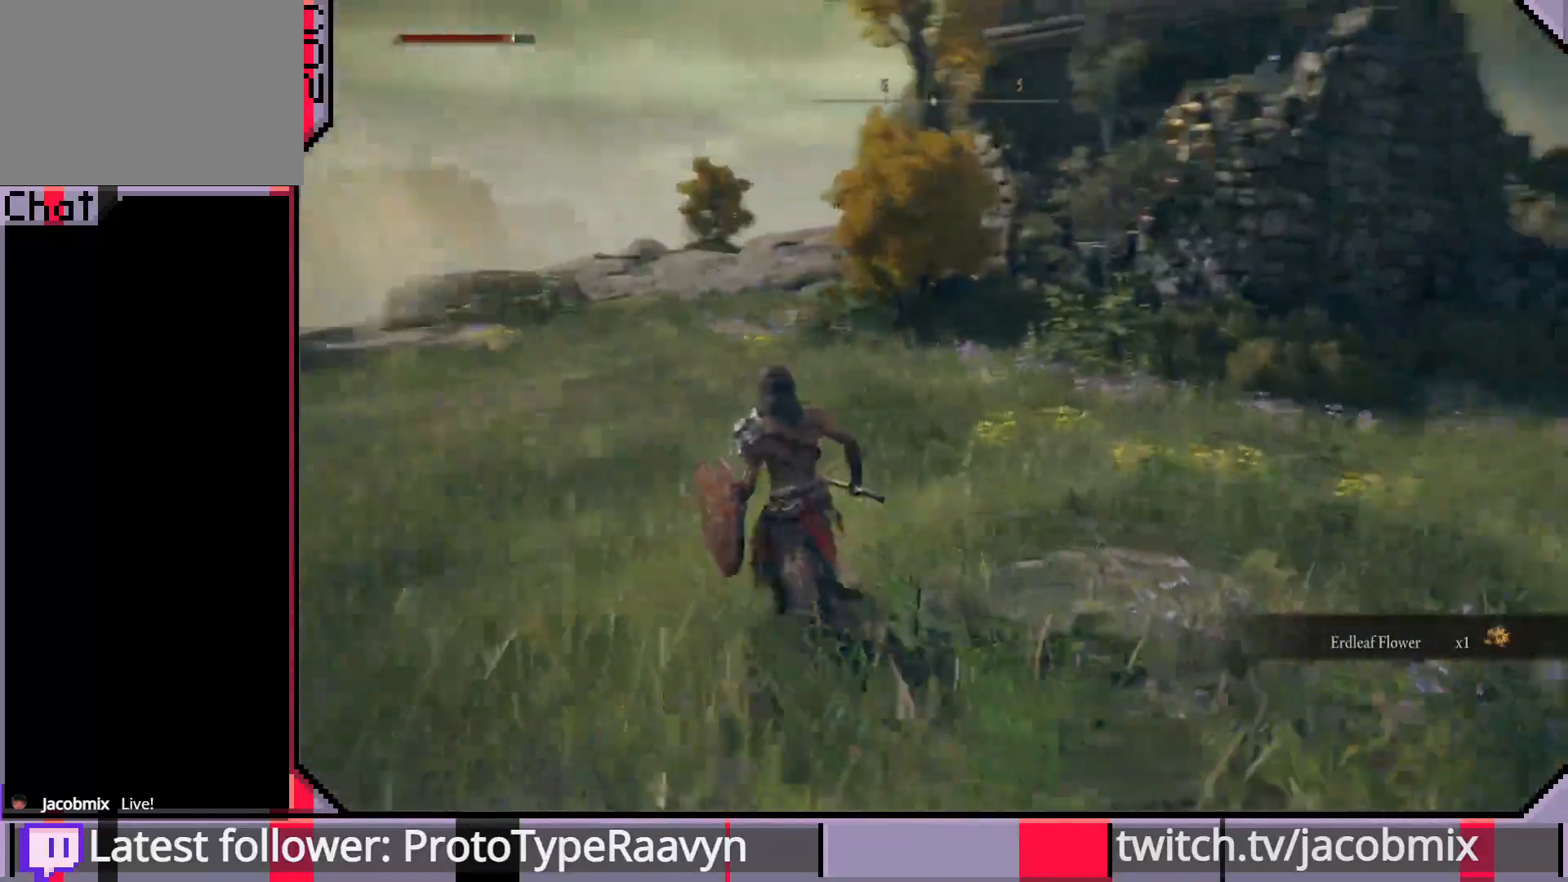
{"buttons": [], "left_stick": "up-left", "right_stick": "right", "events": [[67, "left_stick", "up-left"]]}
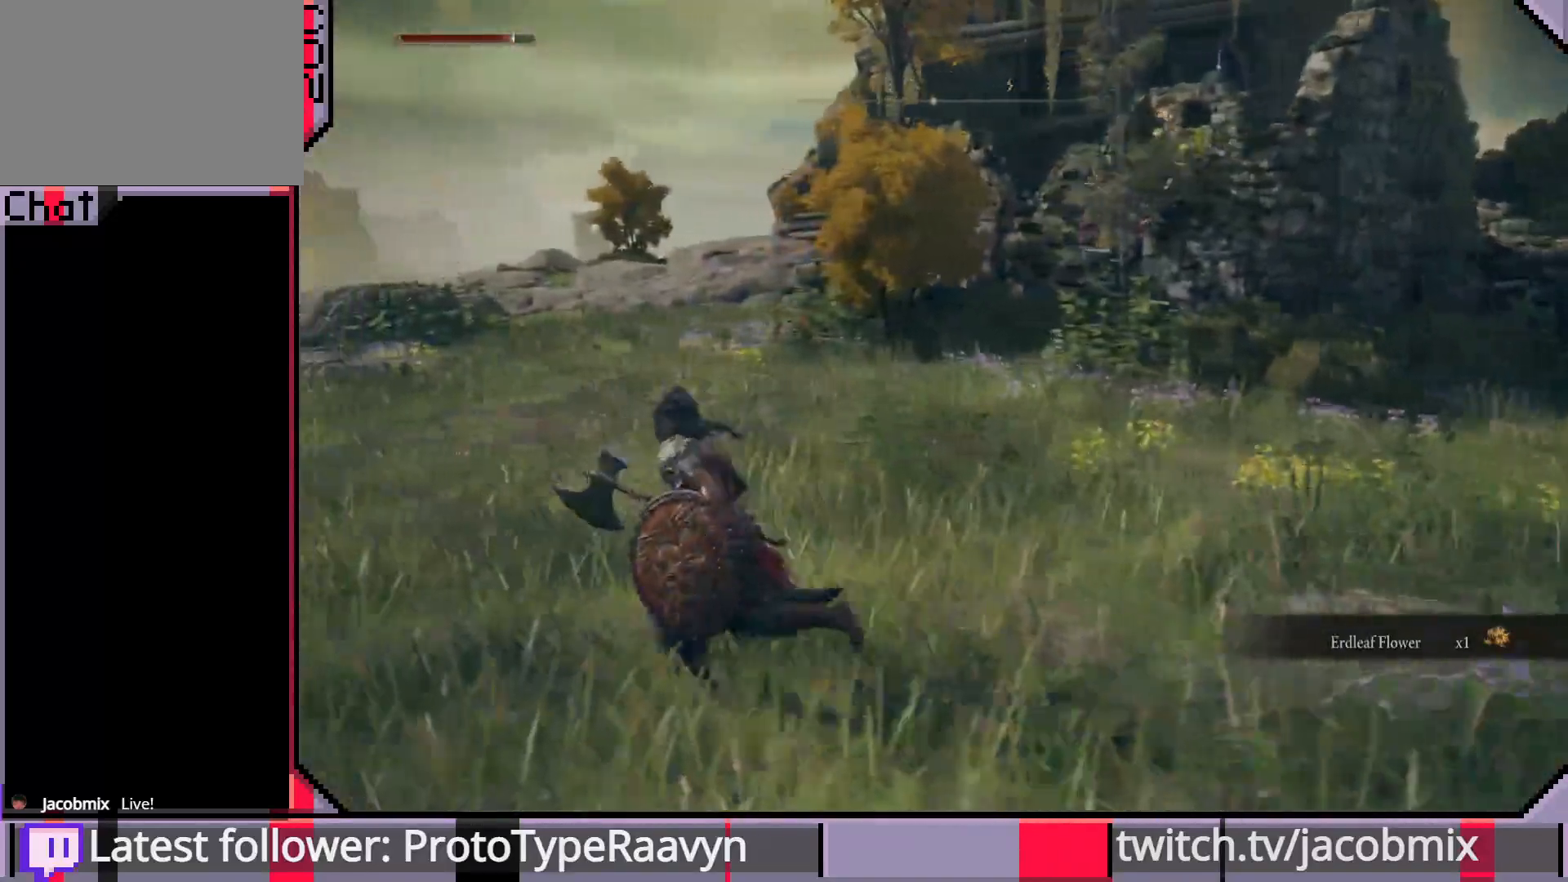
{"buttons": [], "left_stick": "up-left", "right_stick": "right", "events": []}
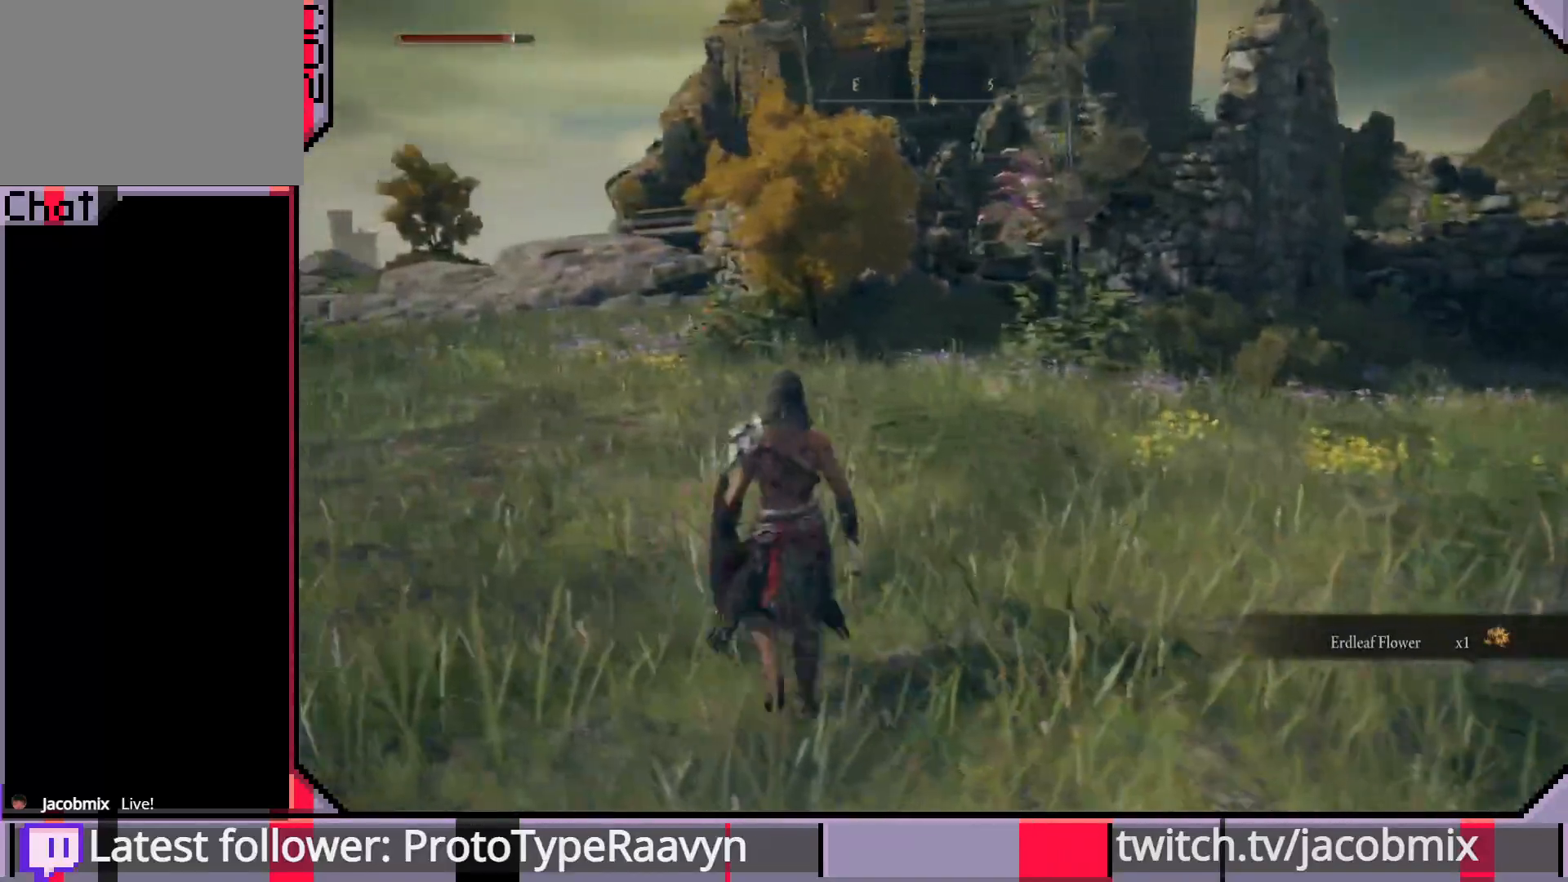
{"buttons": [], "left_stick": "left", "right_stick": "up-right", "events": [[17, "left_stick", "center"], [67, "R3", "down"], [67, "right_stick", "center"], [183, "R3", "up"], [183, "right_stick", "right"], [233, "left_stick", "left"], [233, "right_stick", "center"], [367, "right_stick", "right"], [450, "right_stick", "up-right"]]}
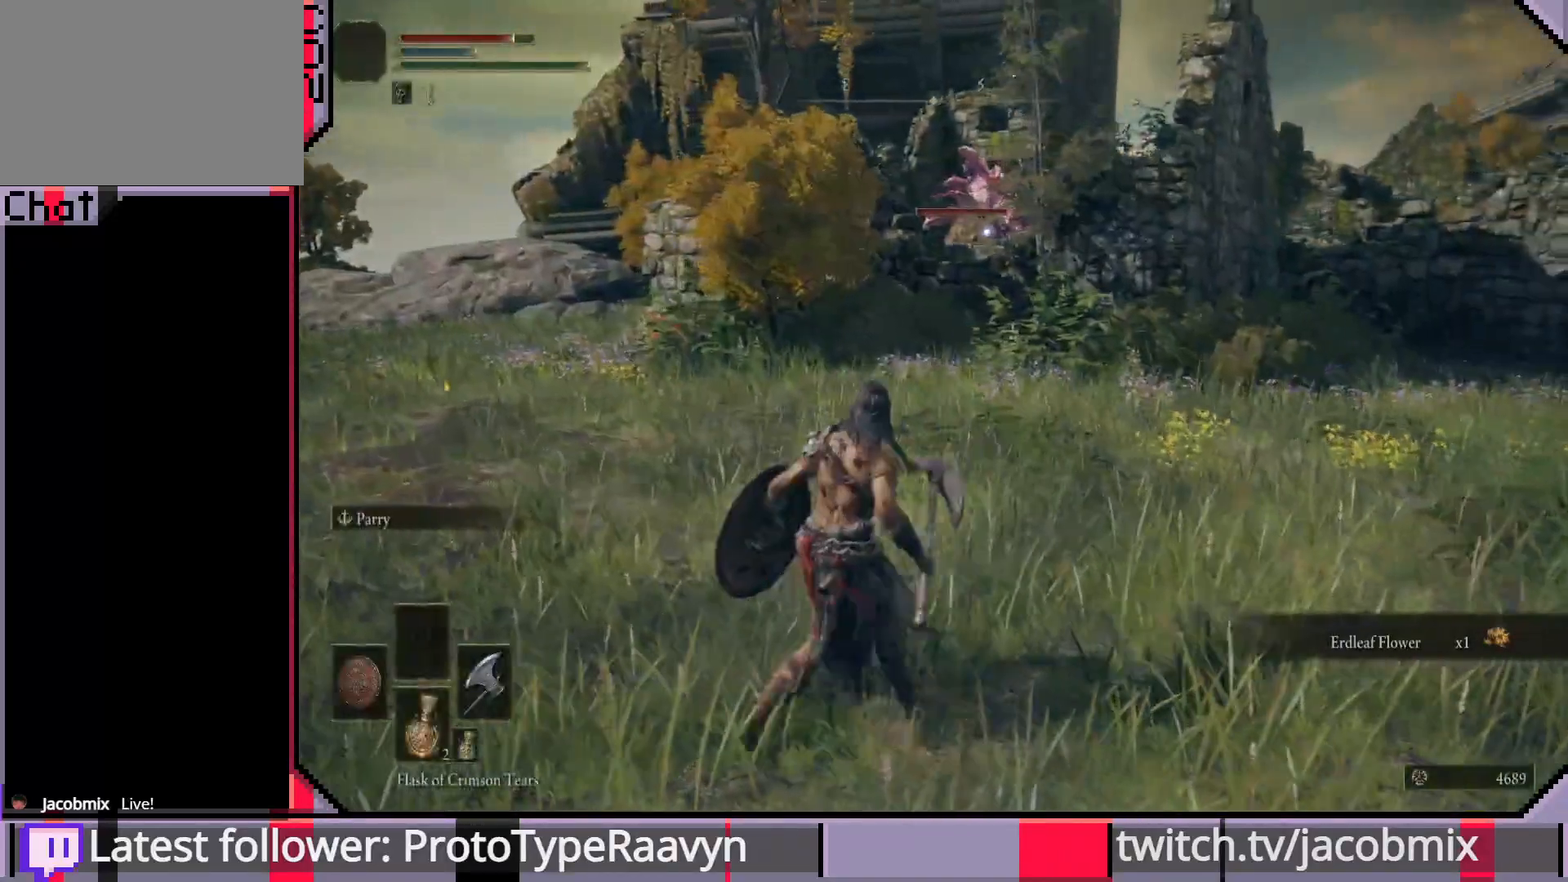
{"buttons": [], "left_stick": "left", "right_stick": "up-right", "events": []}
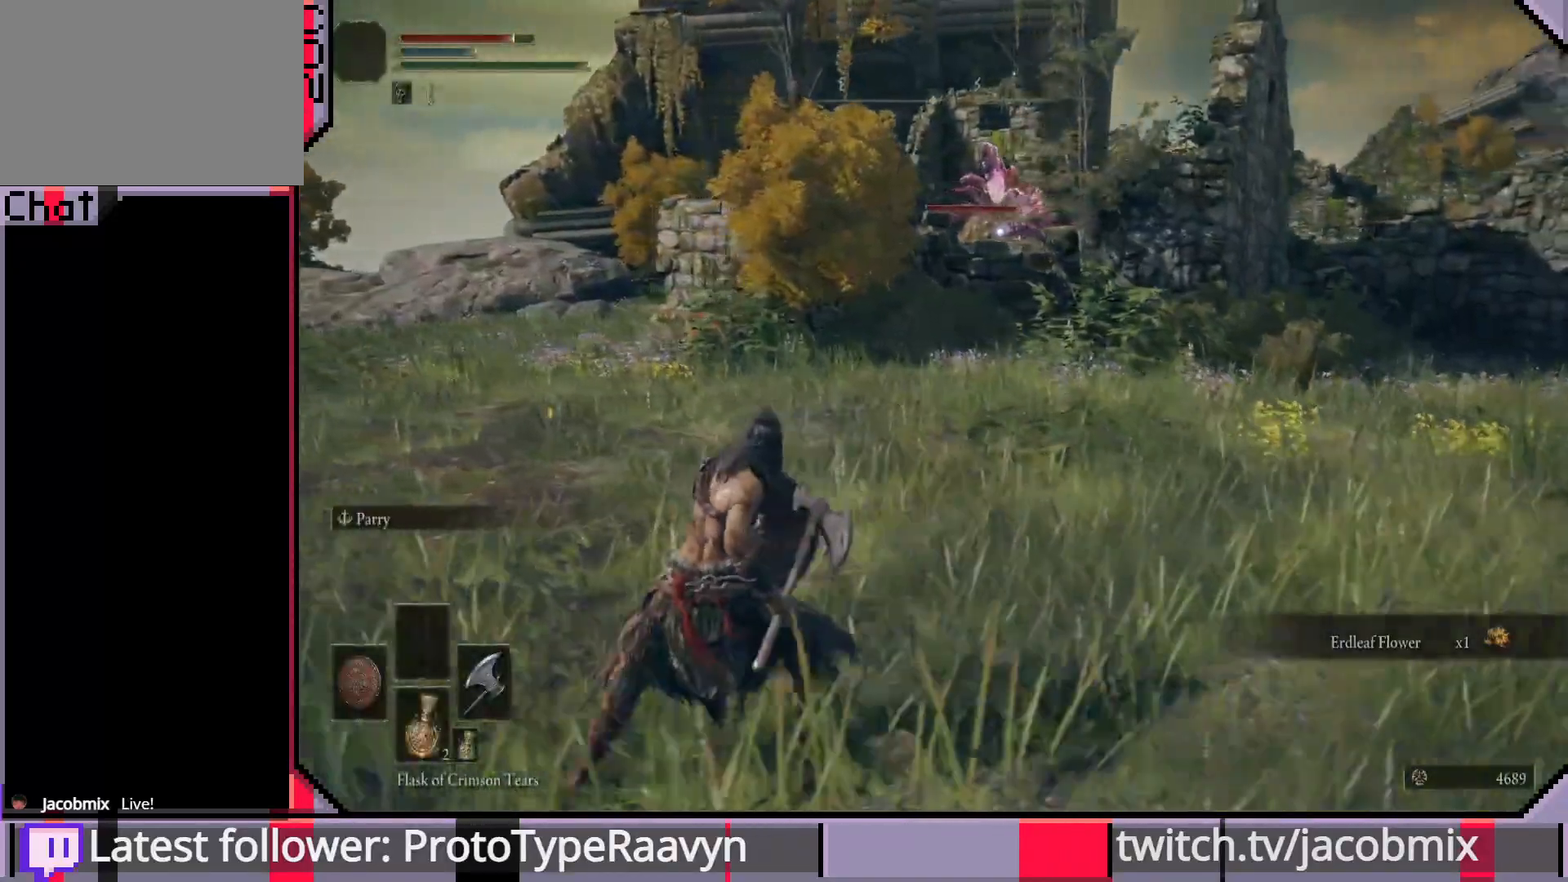
{"buttons": [], "left_stick": "left", "right_stick": "up-right", "events": [[317, "left_stick", "center"], [433, "left_stick", "left"]]}
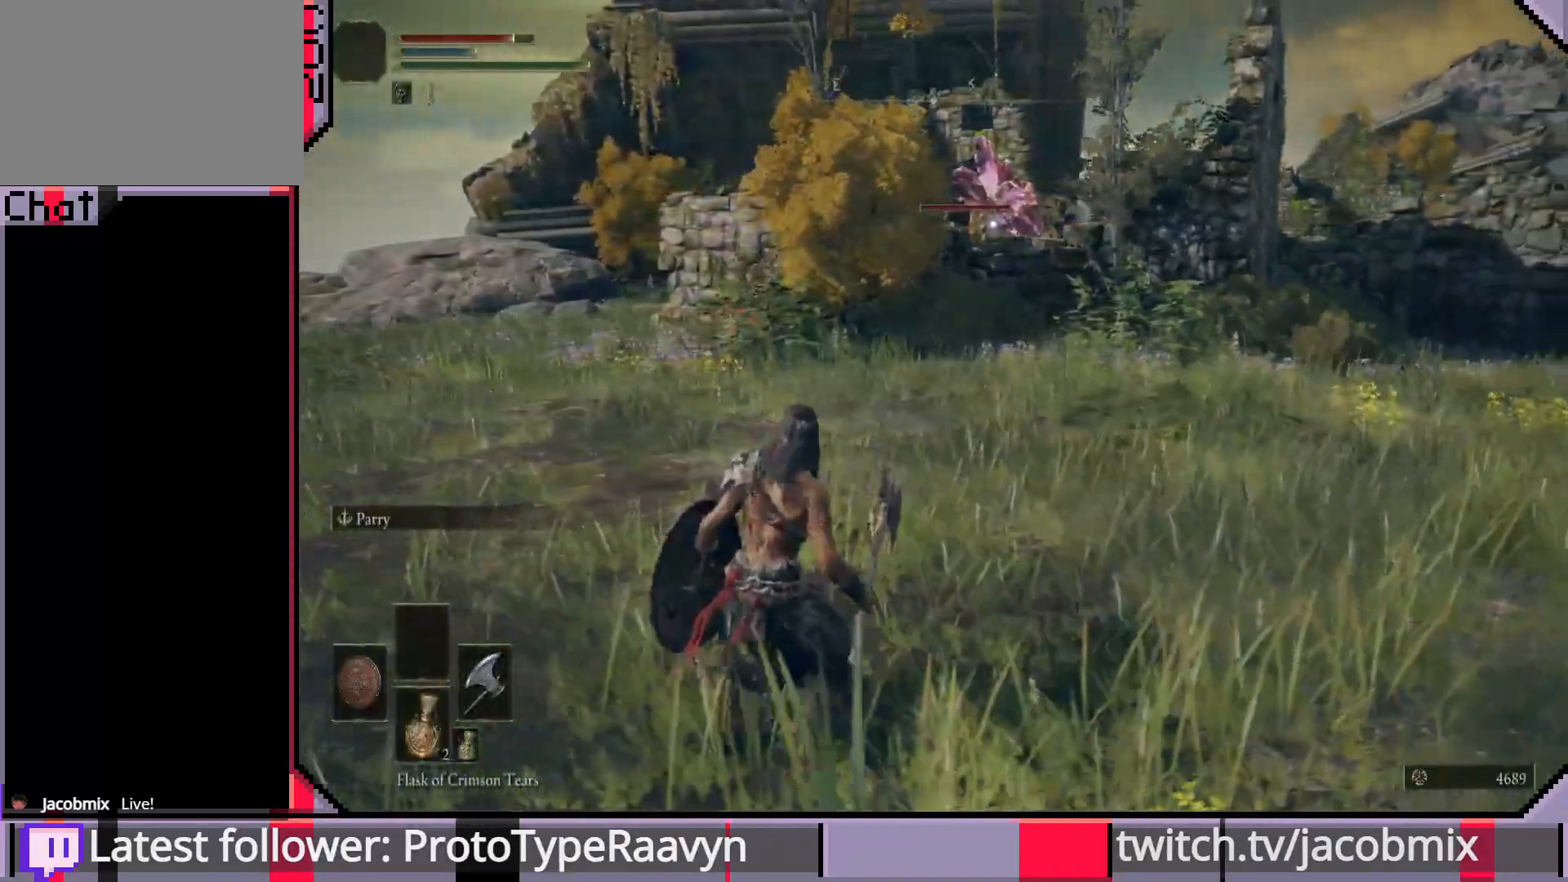
{"buttons": [], "left_stick": "down-left", "right_stick": "center", "events": [[200, "right_stick", "center"], [500, "left_stick", "down-left"]]}
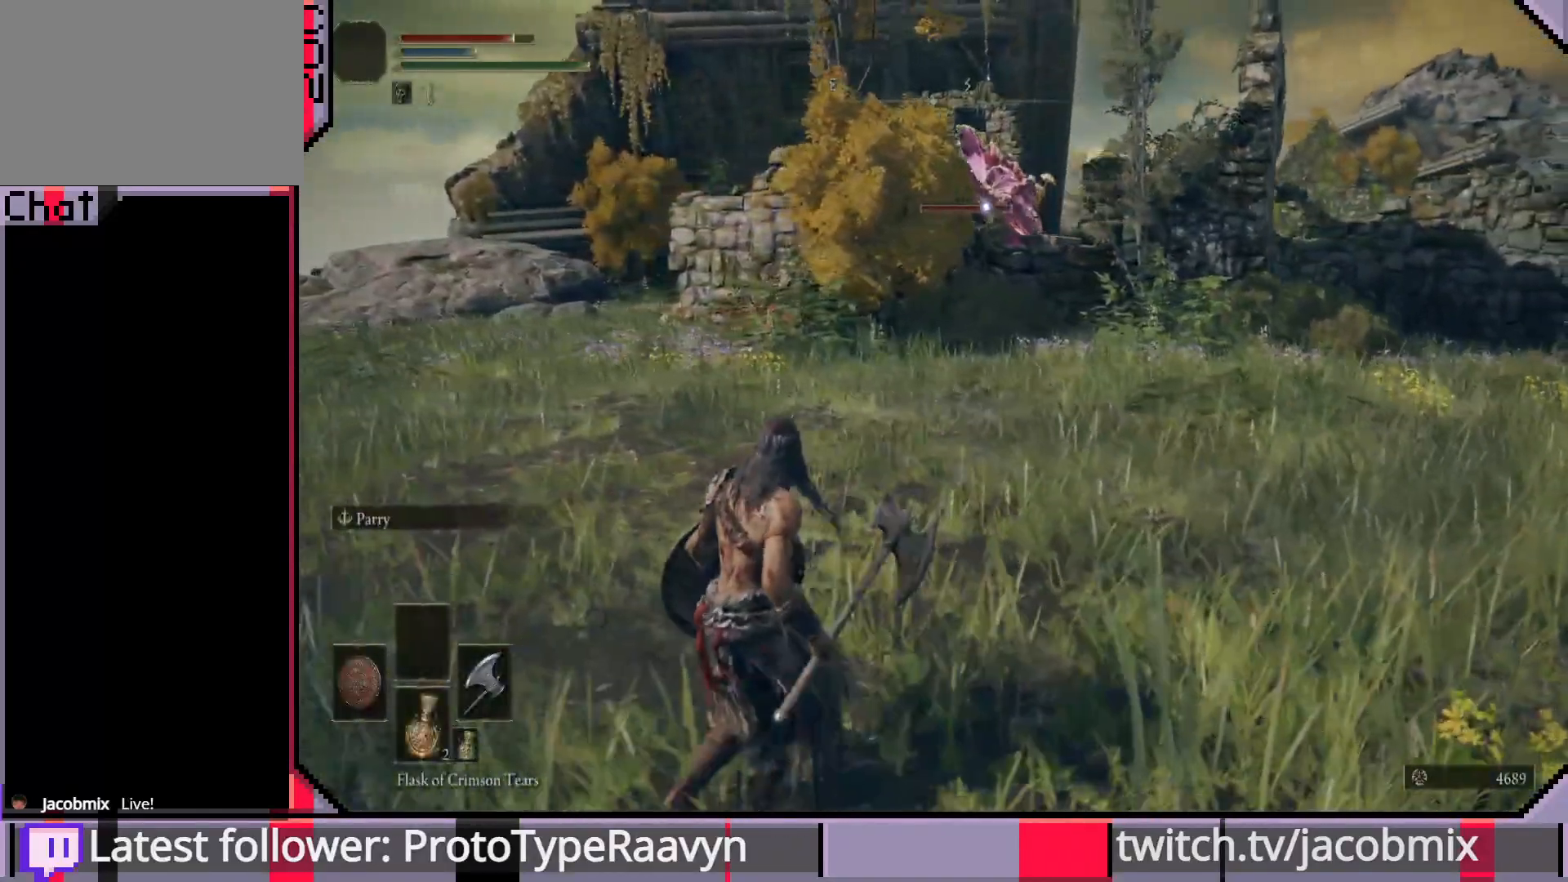
{"buttons": [], "left_stick": "down-left", "right_stick": "center", "events": []}
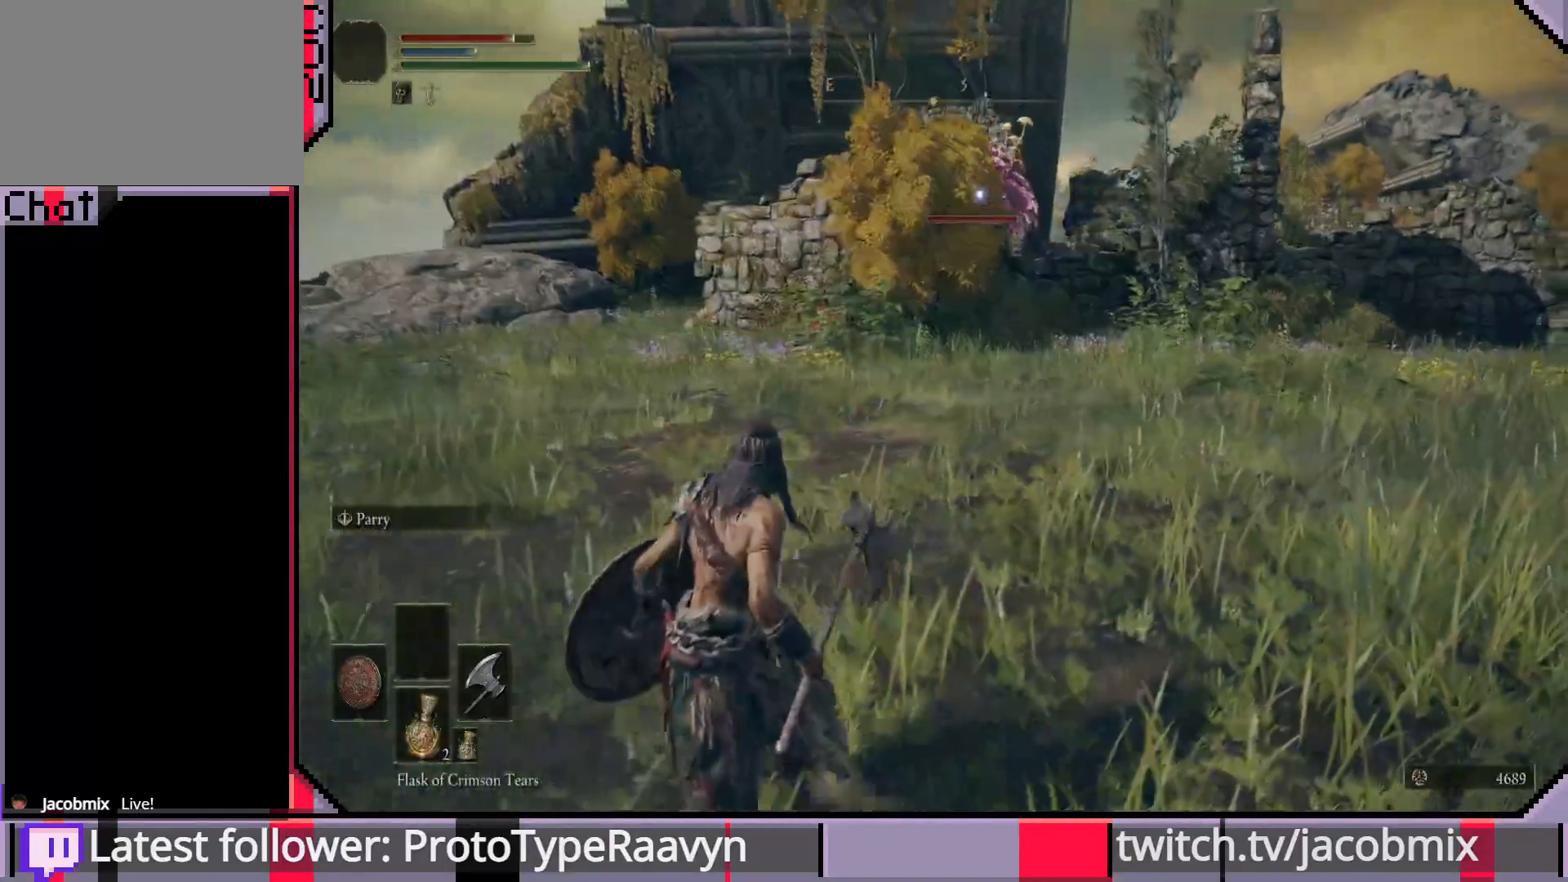
{"buttons": [], "left_stick": "down-left", "right_stick": "center", "events": [[283, "R3", "down"], [367, "R3", "up"]]}
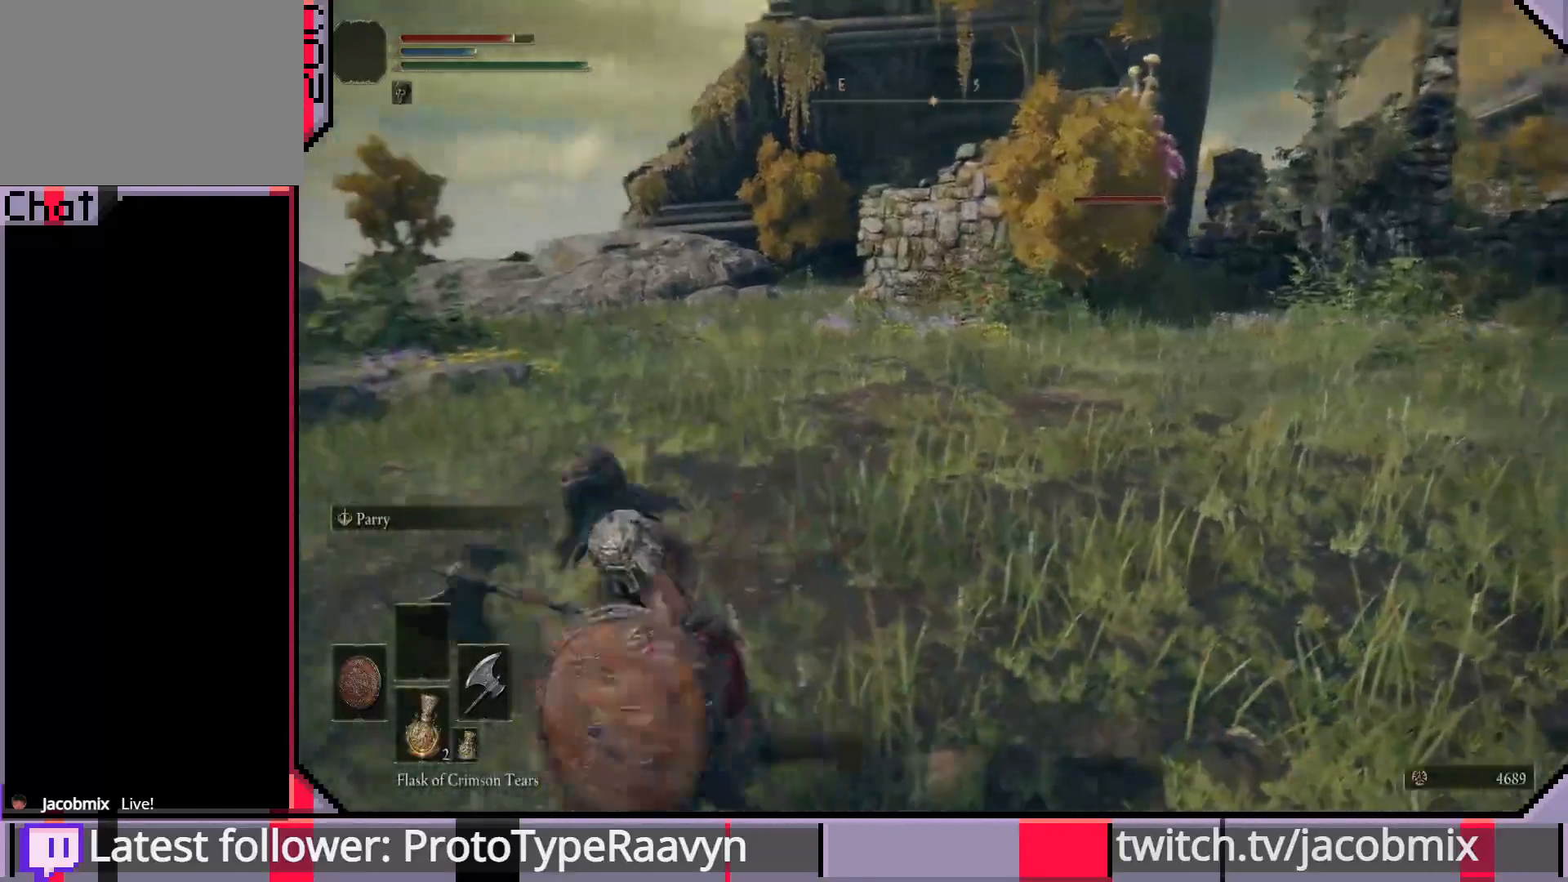
{"buttons": [], "left_stick": "down-left", "right_stick": "right", "events": [[150, "right_stick", "right"]]}
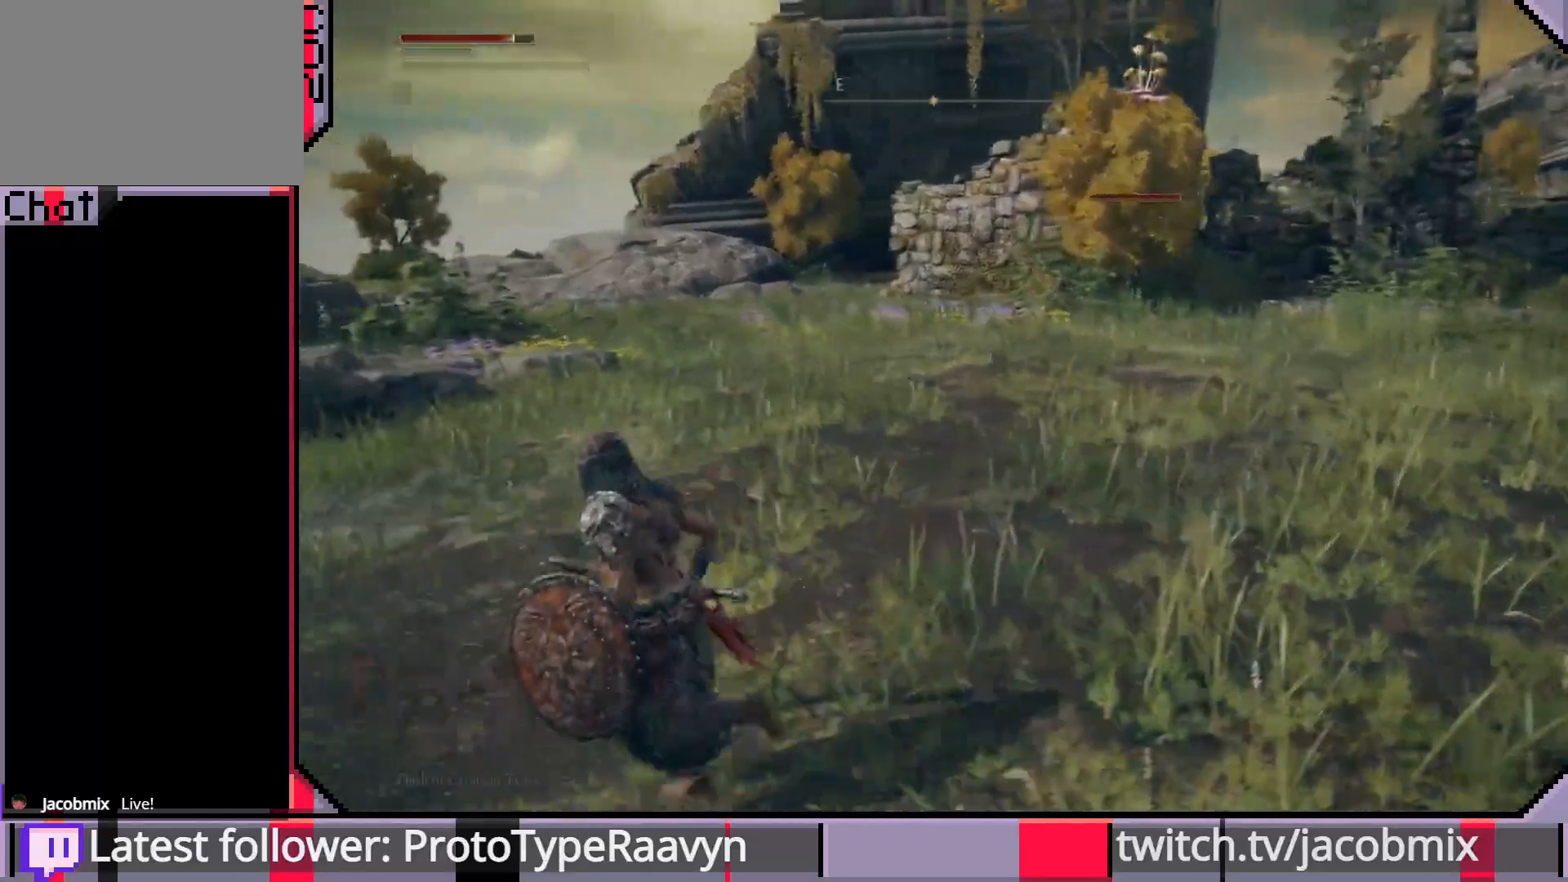
{"buttons": [], "left_stick": "left", "right_stick": "right", "events": [[267, "left_stick", "left"]]}
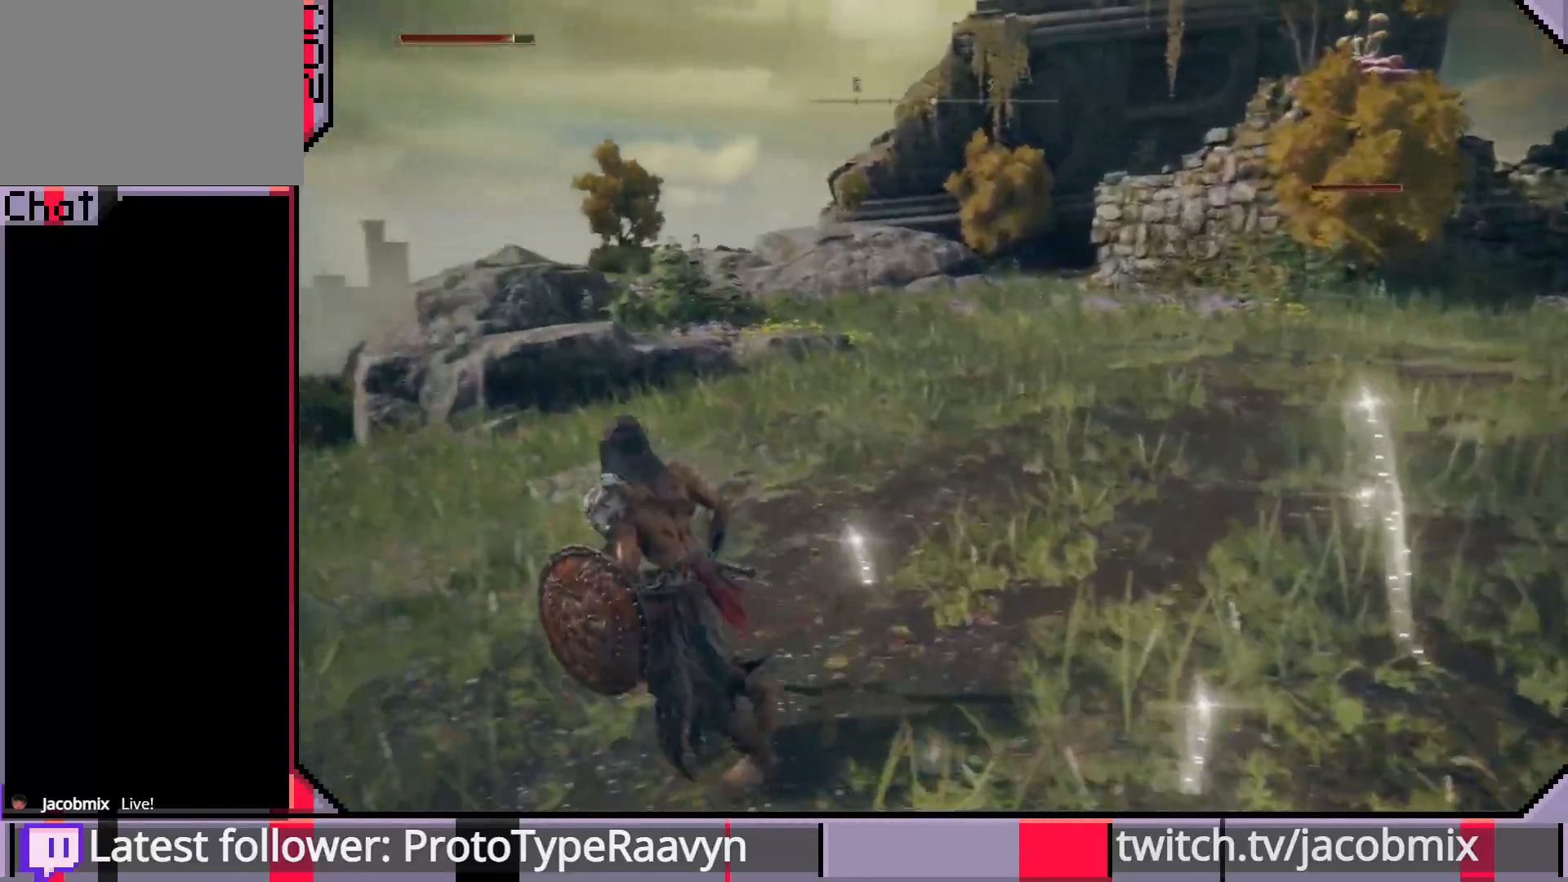
{"buttons": ["CIRCLE"], "left_stick": "left", "right_stick": "right", "events": [[200, "CIRCLE", "down"]]}
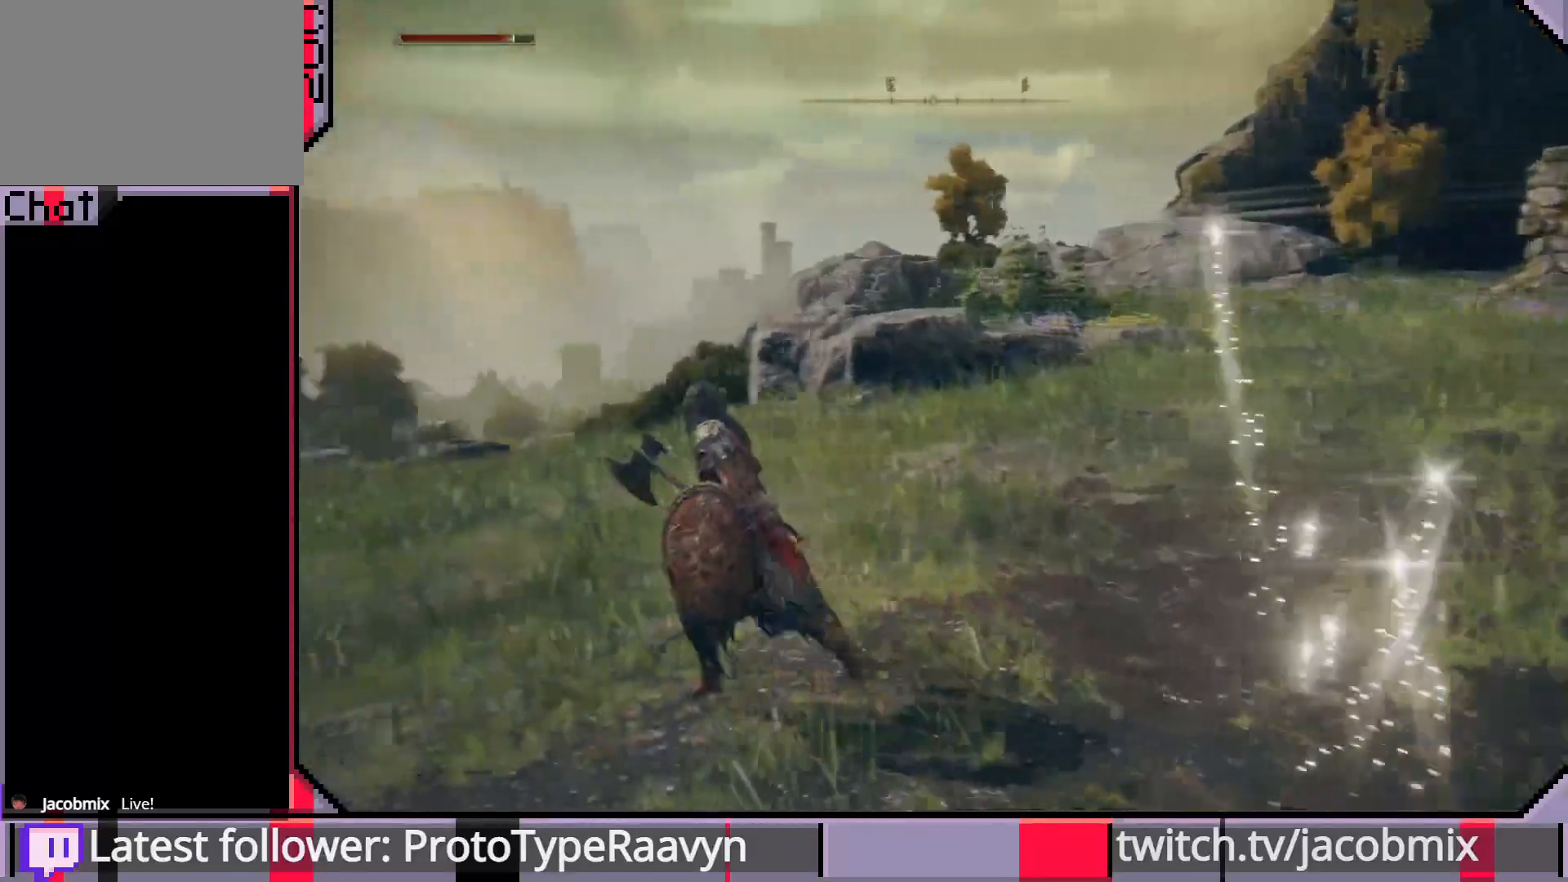
{"buttons": ["CIRCLE"], "left_stick": "up", "right_stick": "left", "events": [[83, "right_stick", "left"], [183, "left_stick", "up-left"], [417, "left_stick", "up"]]}
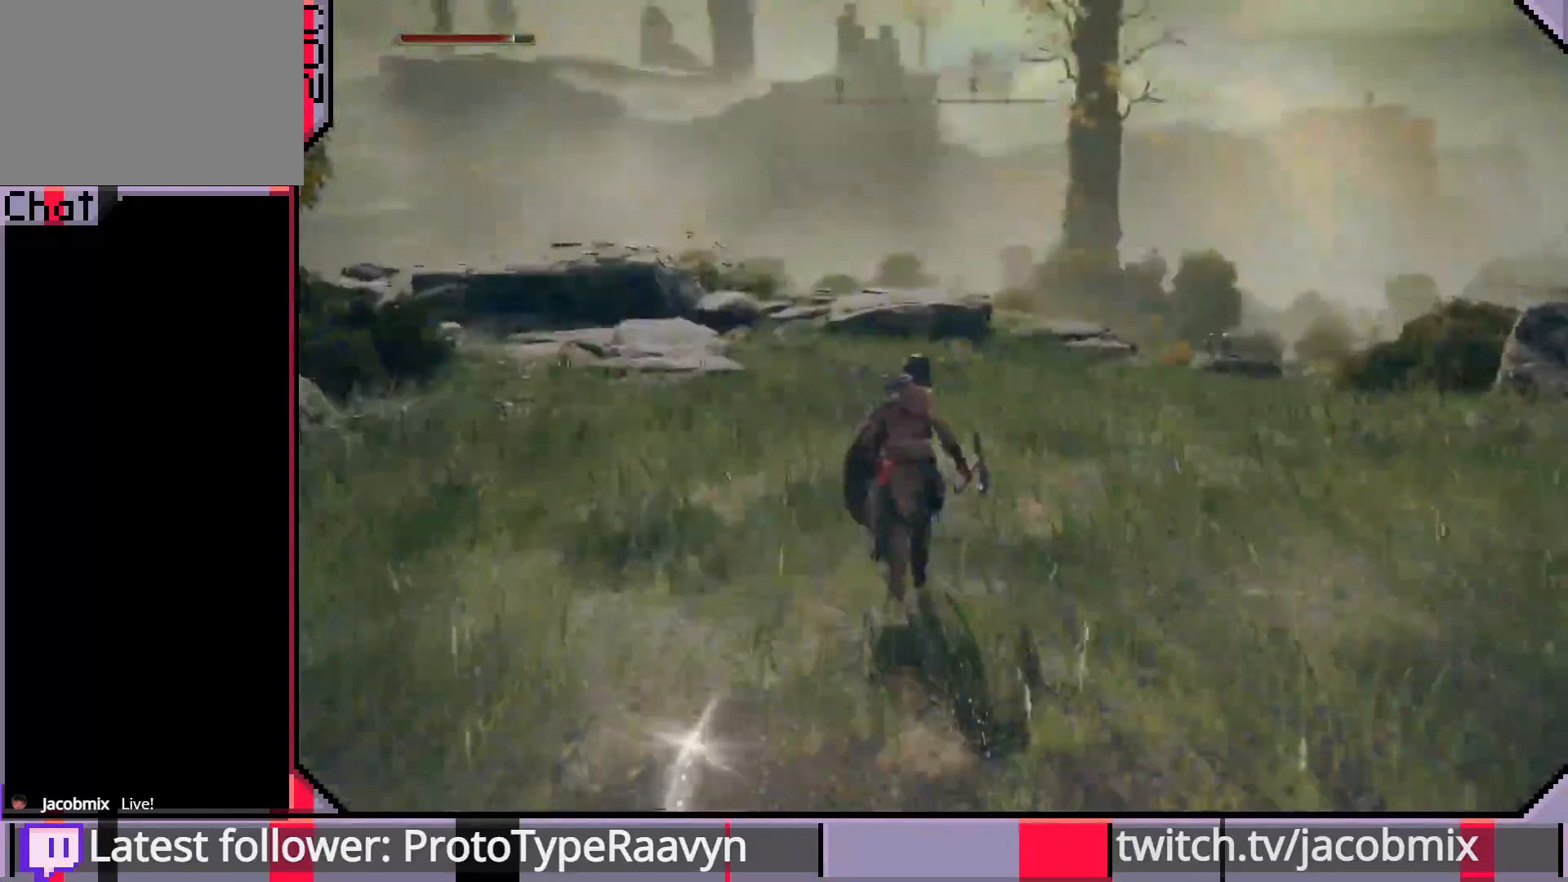
{"buttons": ["CIRCLE"], "left_stick": "up", "right_stick": "right", "events": [[450, "right_stick", "right"]]}
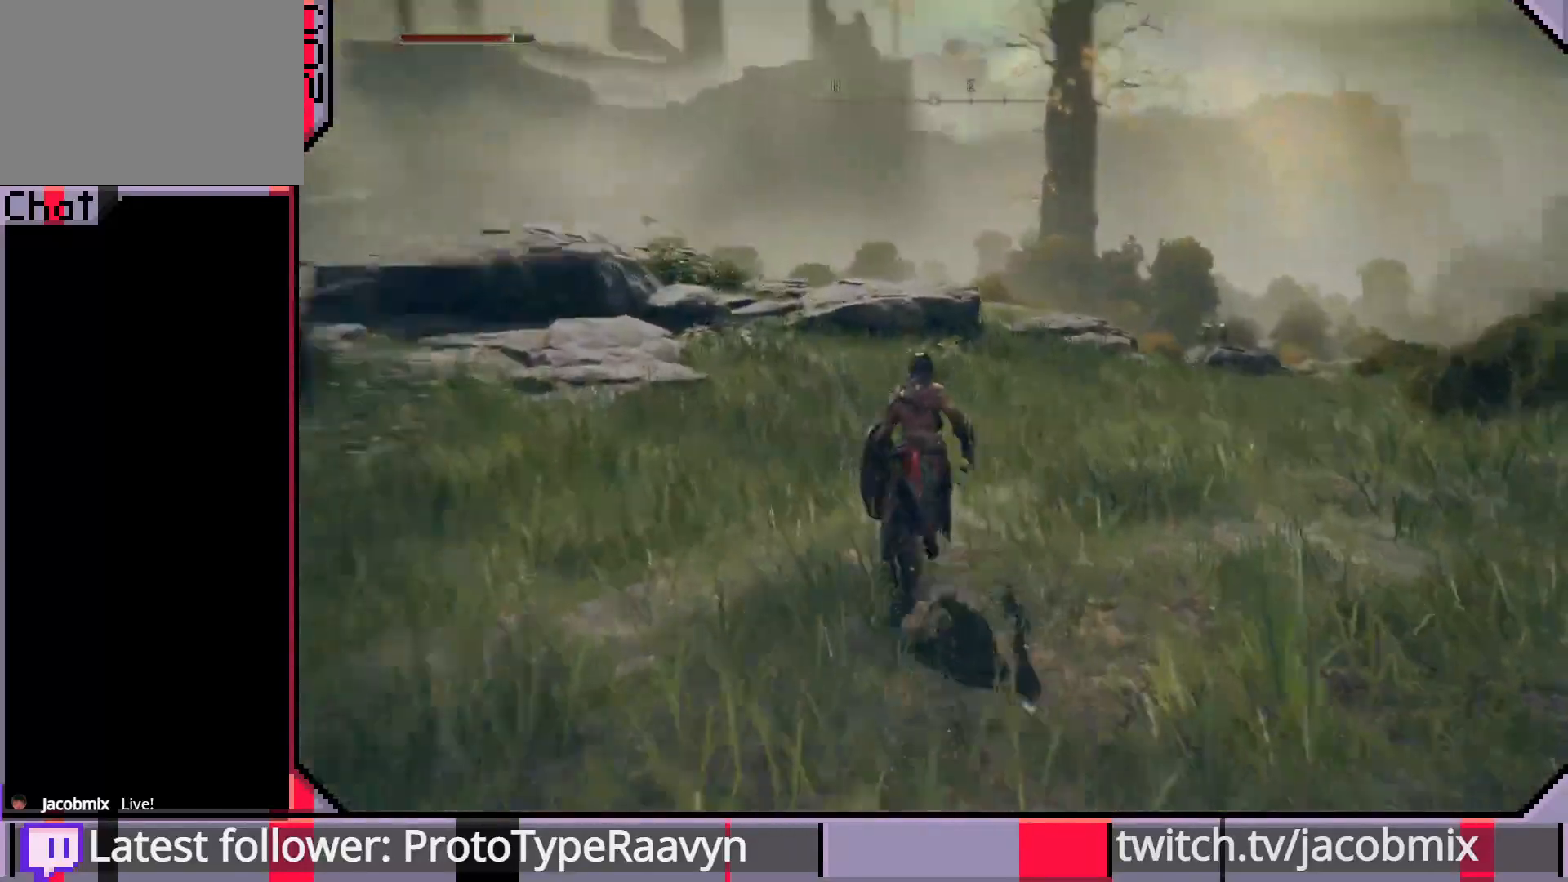
{"buttons": ["CIRCLE"], "left_stick": "up", "right_stick": "center", "events": [[117, "right_stick", "center"]]}
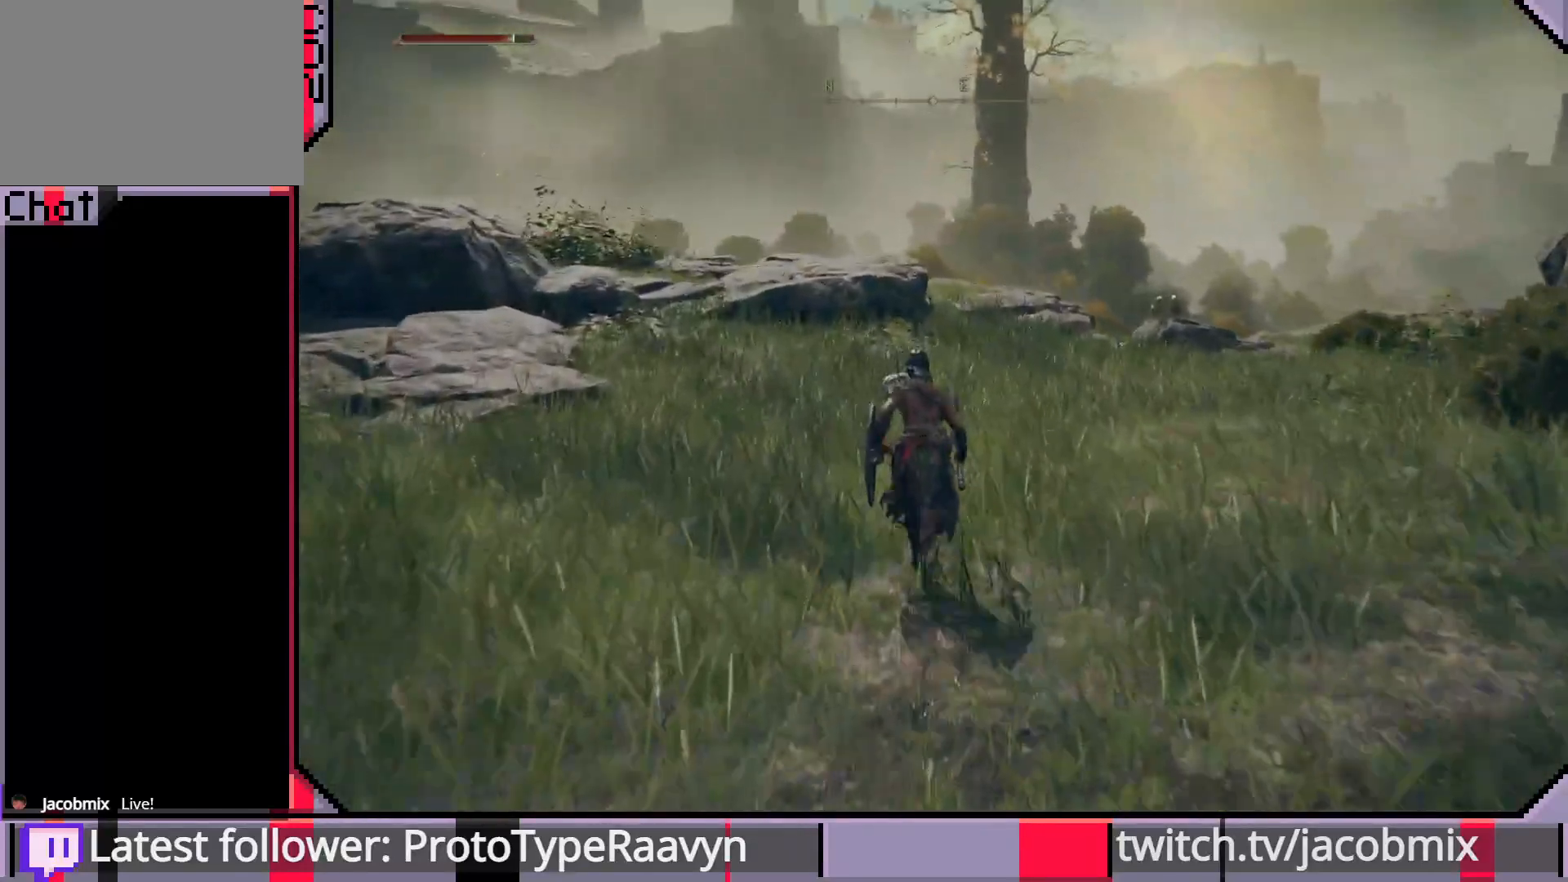
{"buttons": ["CIRCLE"], "left_stick": "up", "right_stick": "right", "events": [[150, "right_stick", "right"]]}
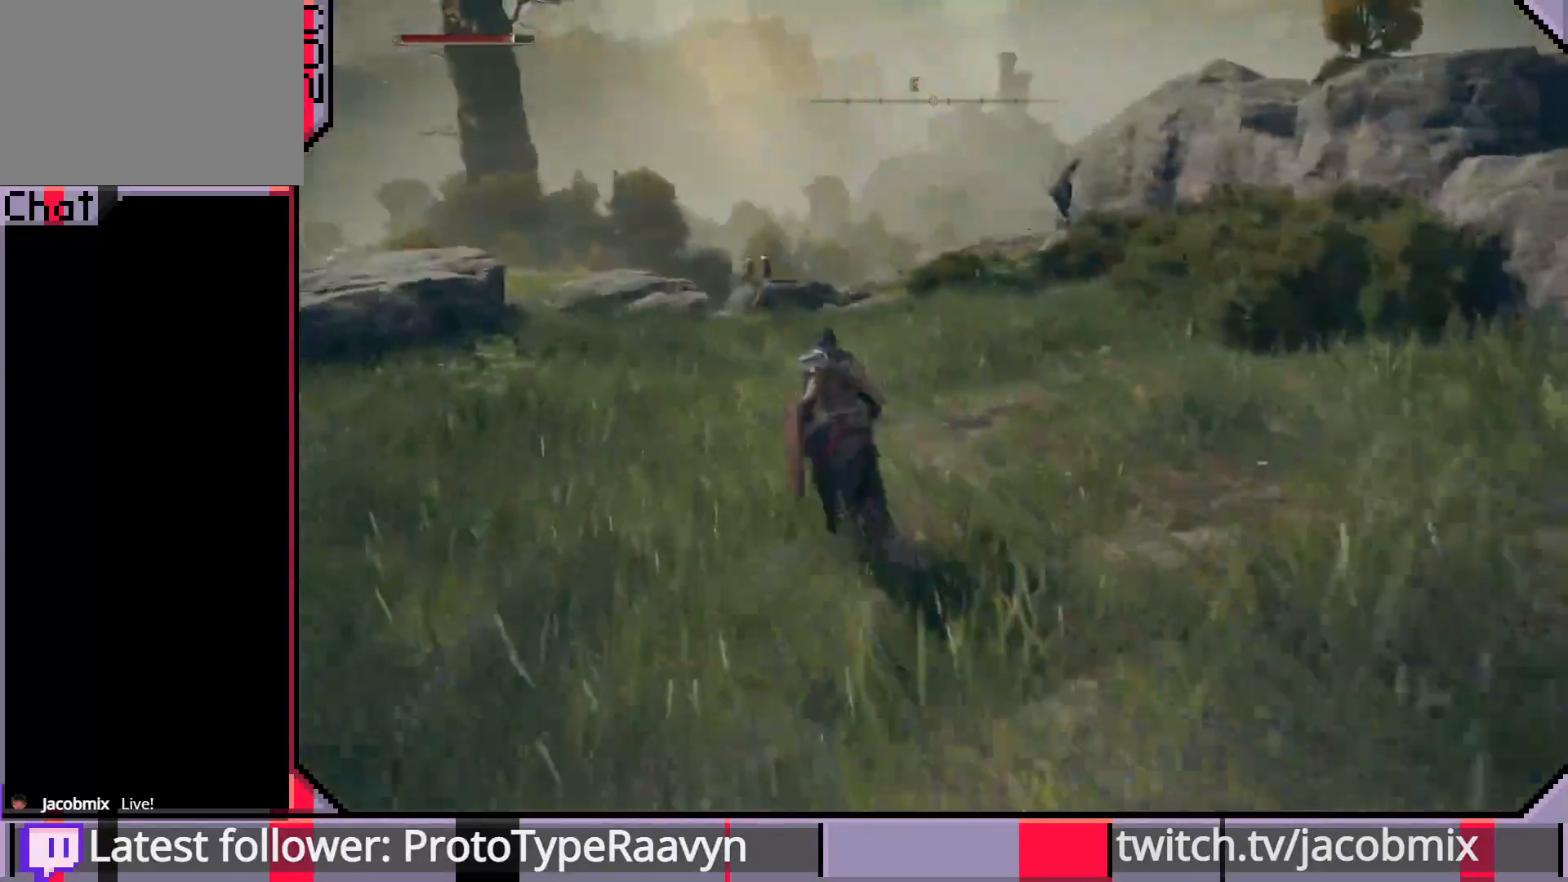
{"buttons": ["CIRCLE"], "left_stick": "left", "right_stick": "right", "events": [[83, "left_stick", "up-left"], [417, "left_stick", "left"]]}
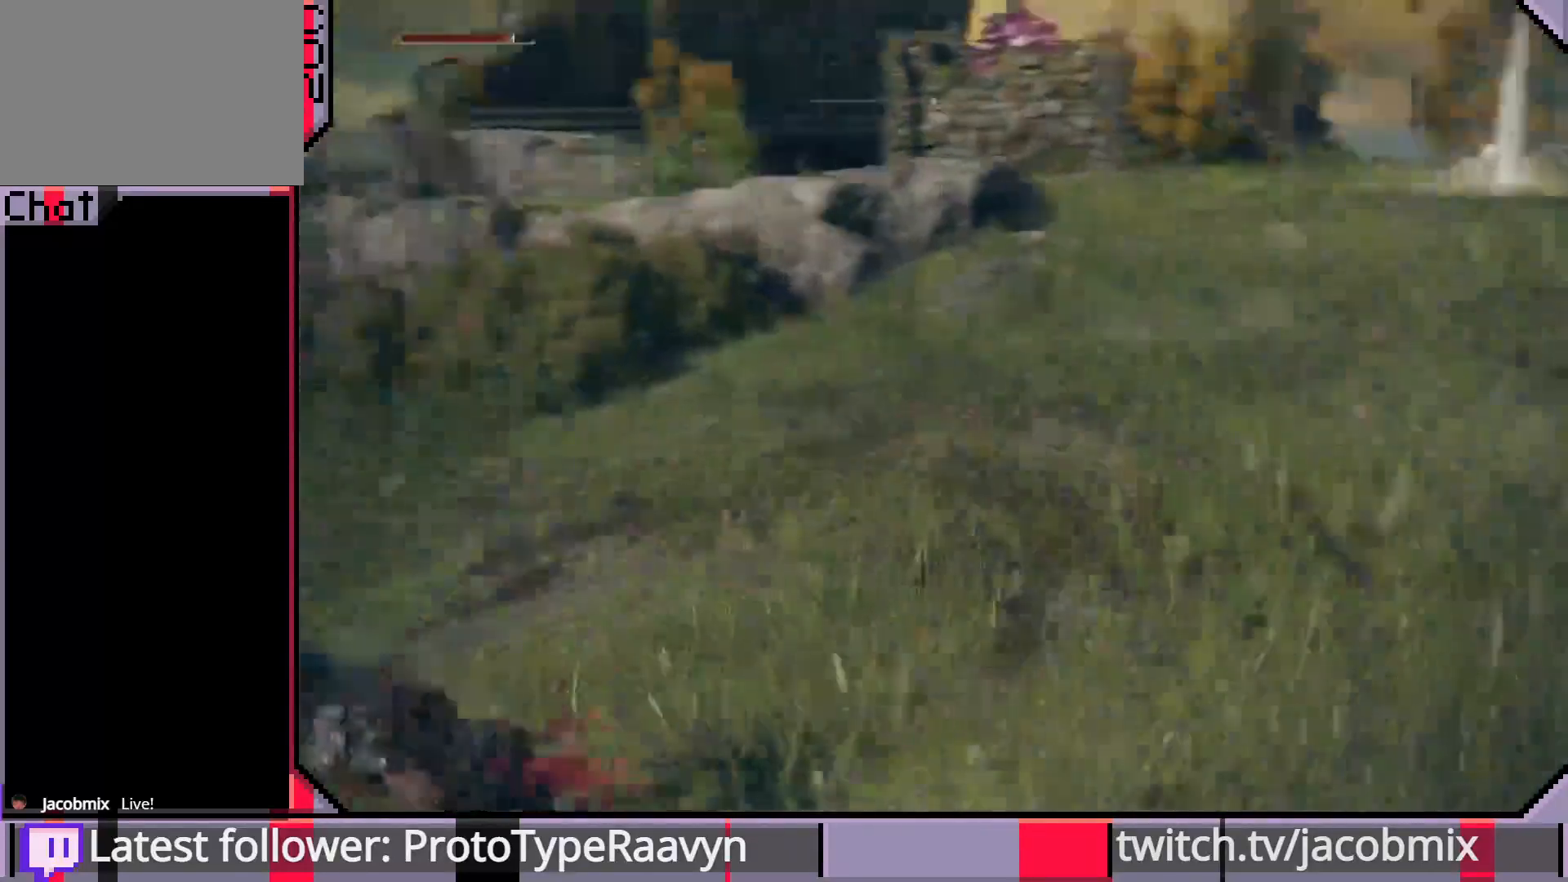
{"buttons": ["CIRCLE"], "left_stick": "down-left", "right_stick": "up-right", "events": [[217, "left_stick", "down-left"], [267, "right_stick", "up-right"]]}
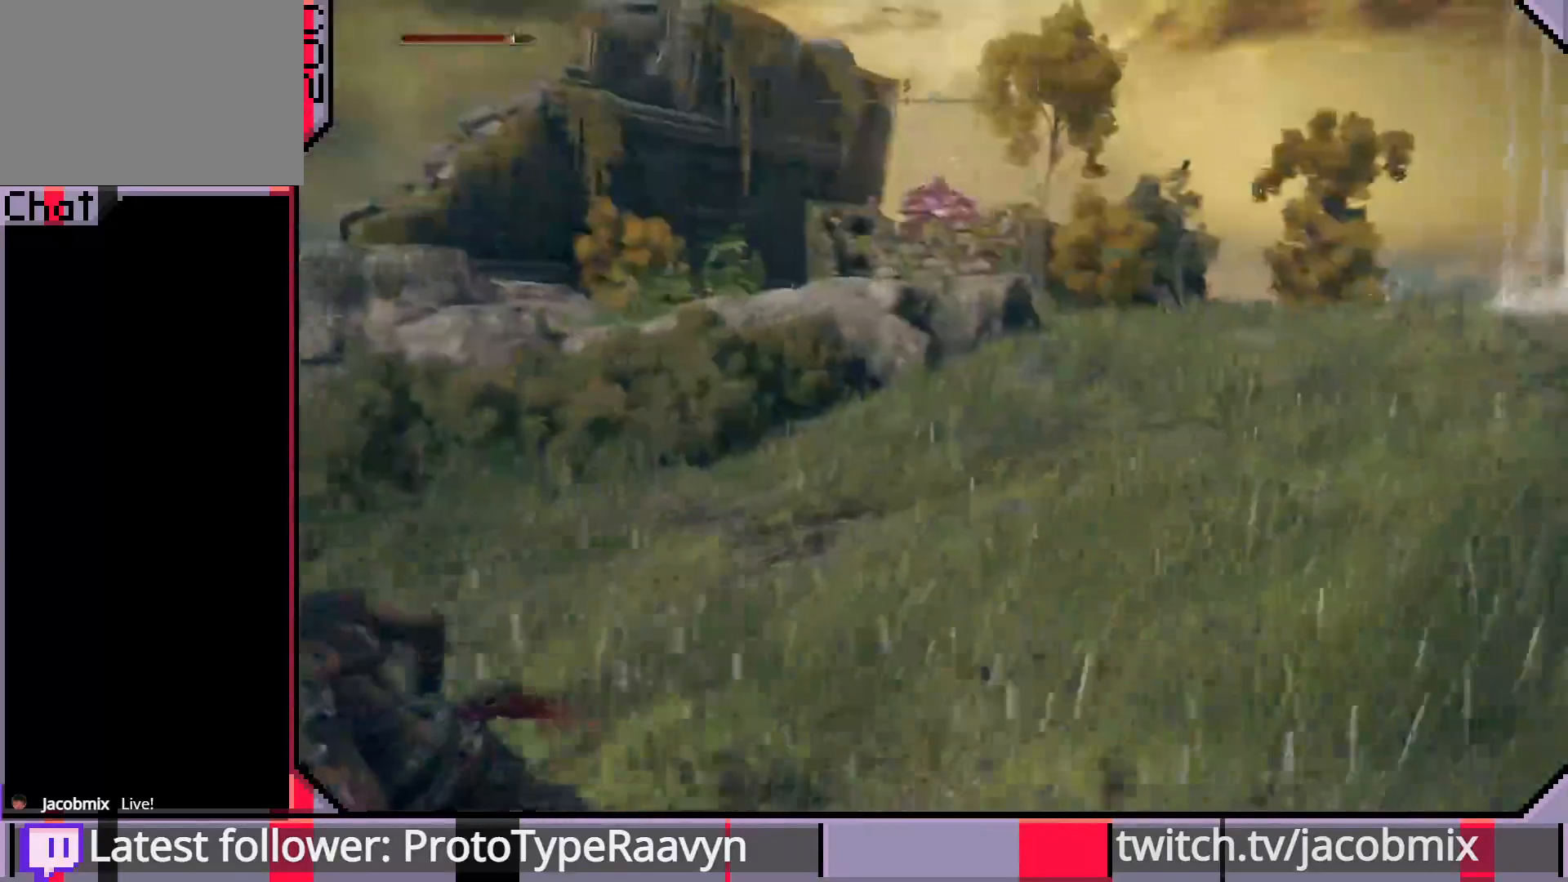
{"buttons": ["CIRCLE"], "left_stick": "left", "right_stick": "left", "events": [[383, "right_stick", "center"], [433, "right_stick", "left"], [500, "left_stick", "left"]]}
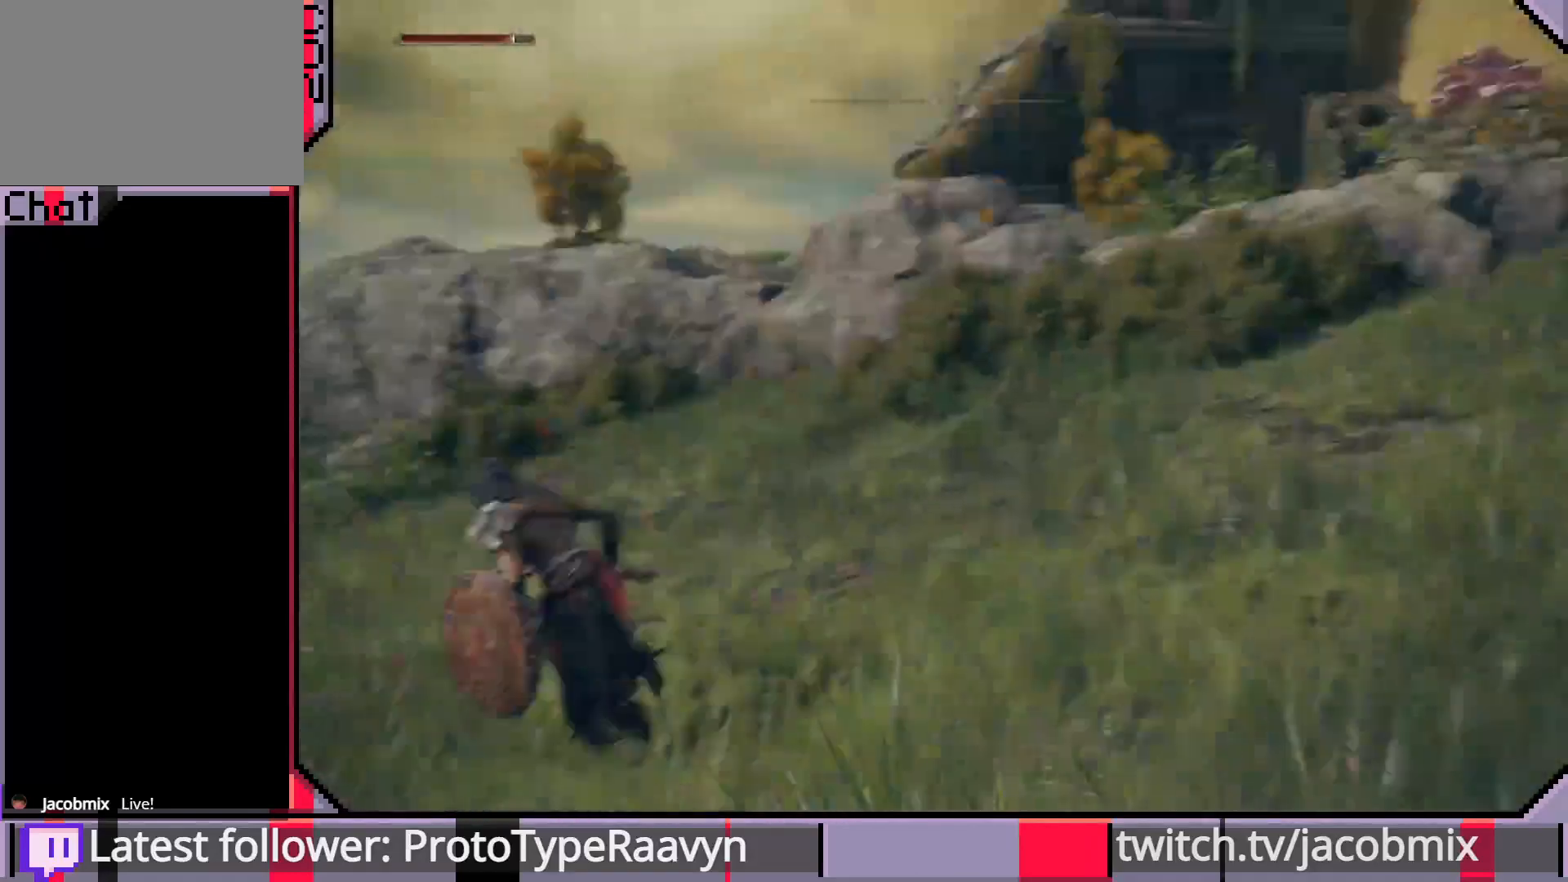
{"buttons": ["CIRCLE"], "left_stick": "up-left", "right_stick": "left", "events": [[217, "left_stick", "up-left"]]}
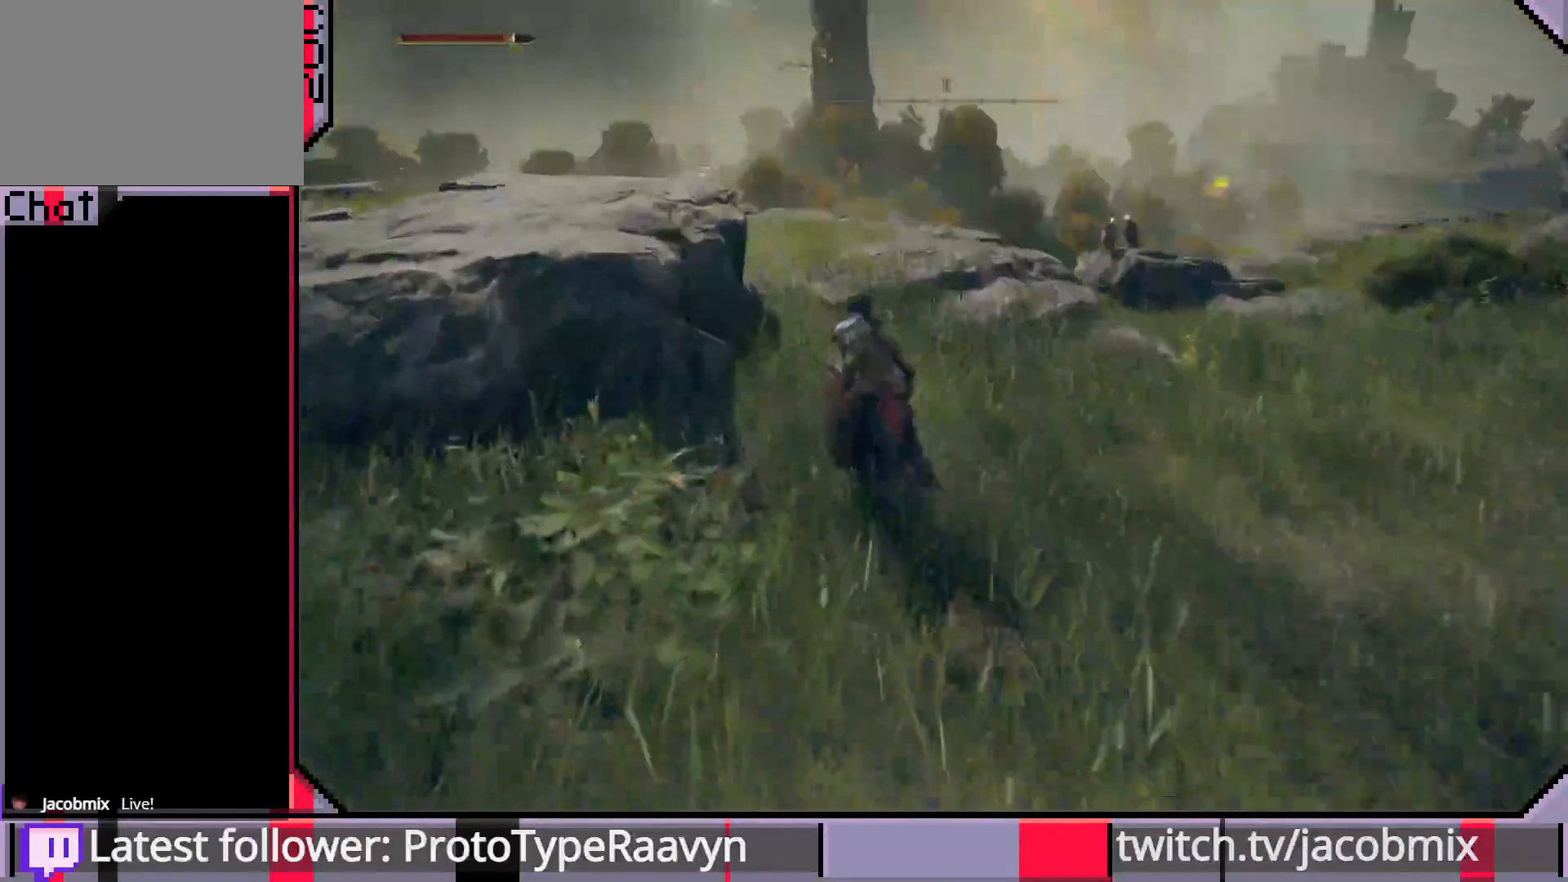
{"buttons": ["CIRCLE"], "left_stick": "up", "right_stick": "right", "events": [[433, "left_stick", "up"], [483, "right_stick", "right"]]}
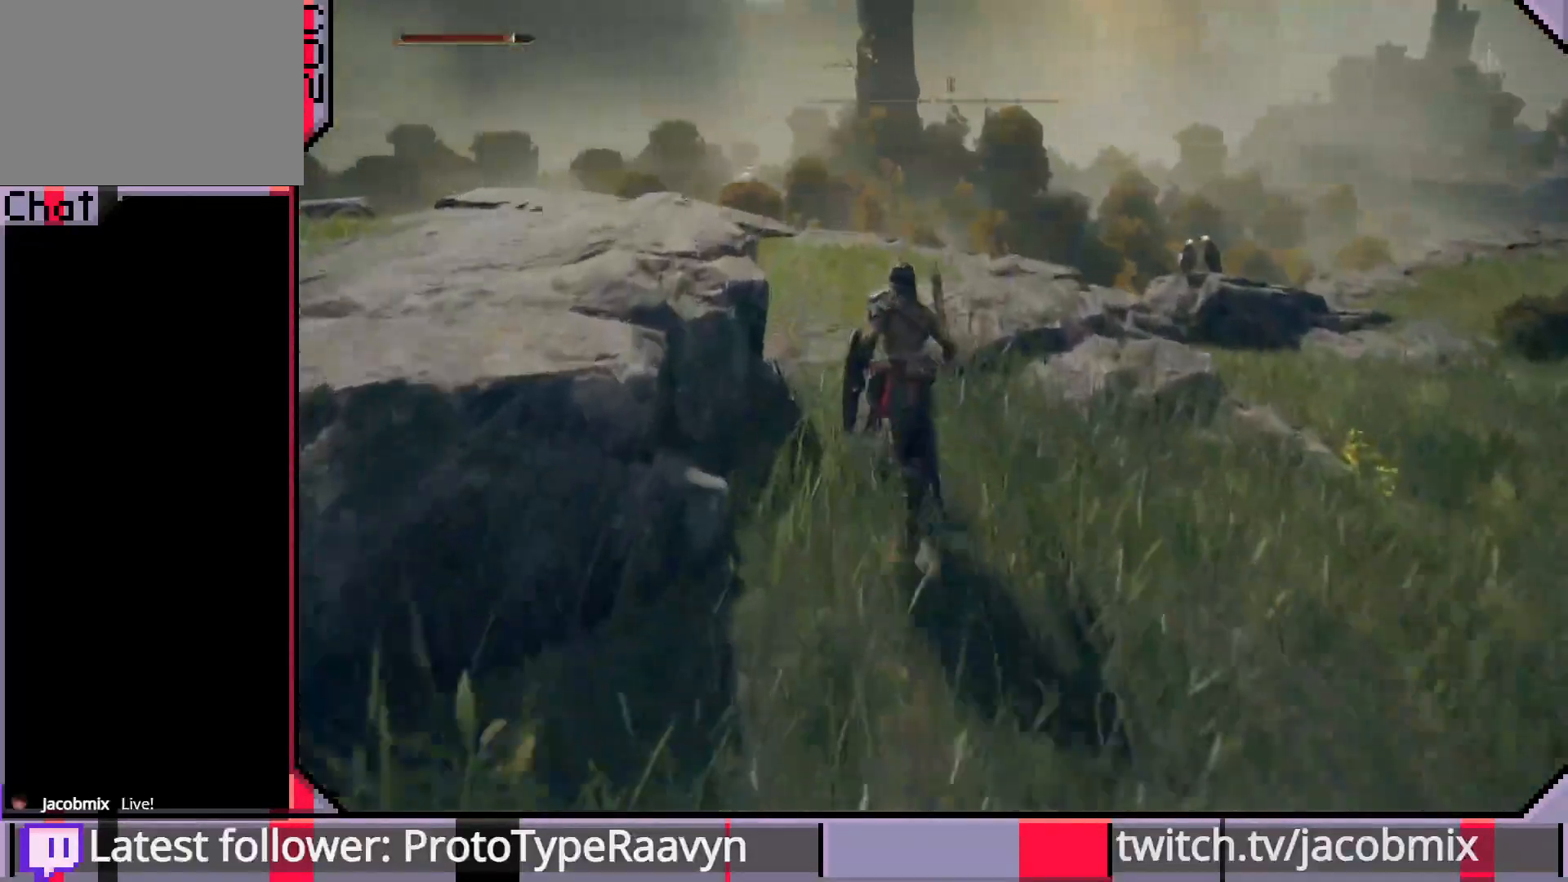
{"buttons": ["CIRCLE"], "left_stick": "up", "right_stick": "center", "events": [[267, "right_stick", "center"]]}